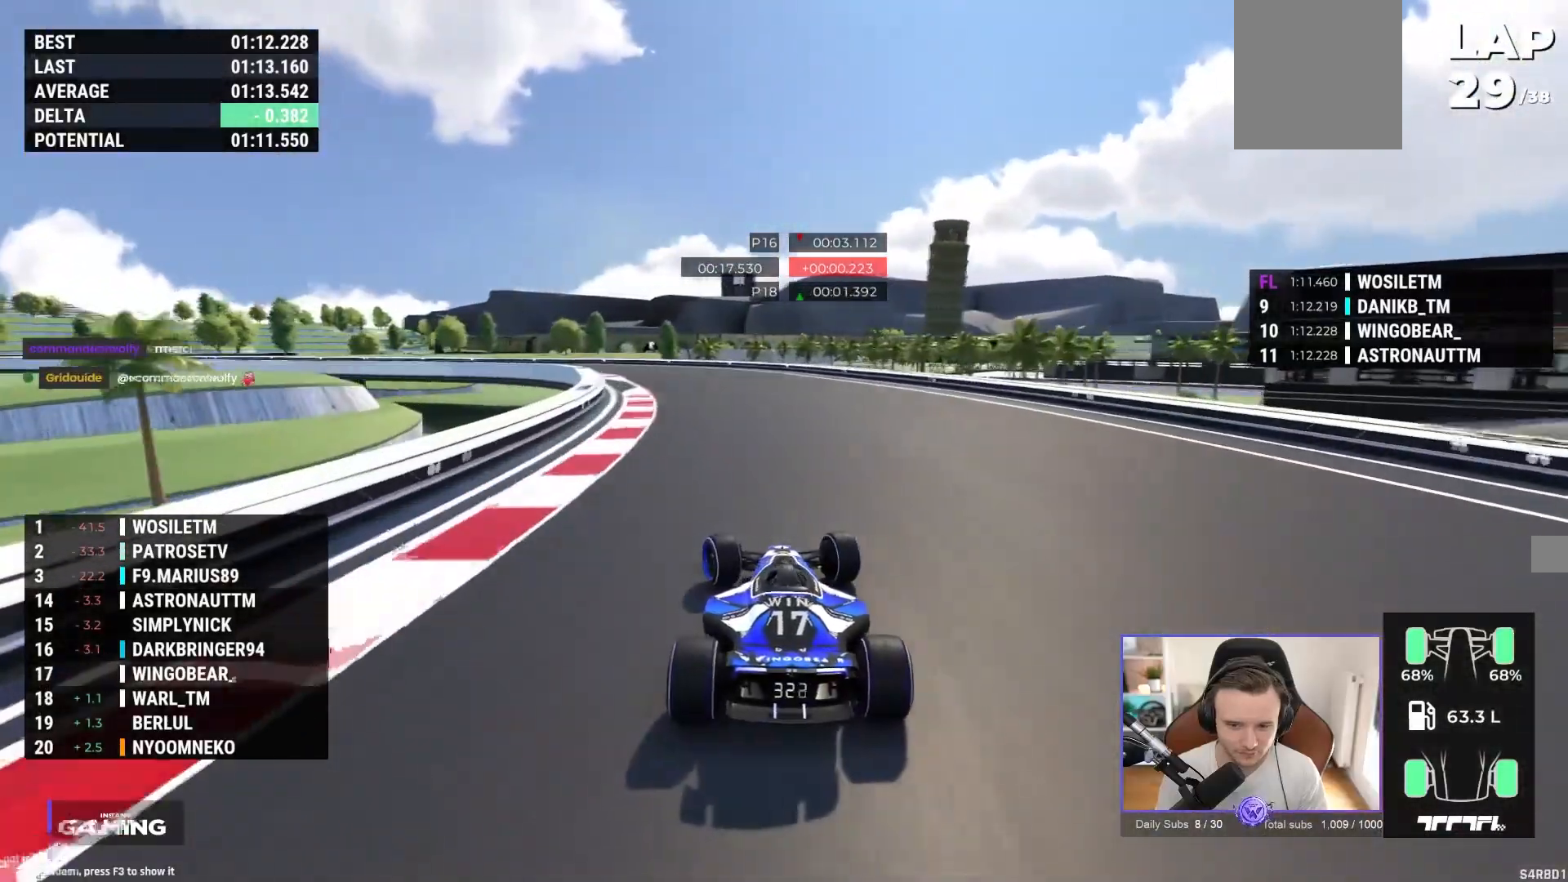
Gameplay with a controller (Xbox layout); each line is a JSON object with the inputs held at the frame after it. "events" lists button and stick changes between this image and that frame as [ms after this image, input, new state], when the widget could be followed in between. Not read: right_stick.
{"buttons": ["A"], "left_stick": "up-left", "events": []}
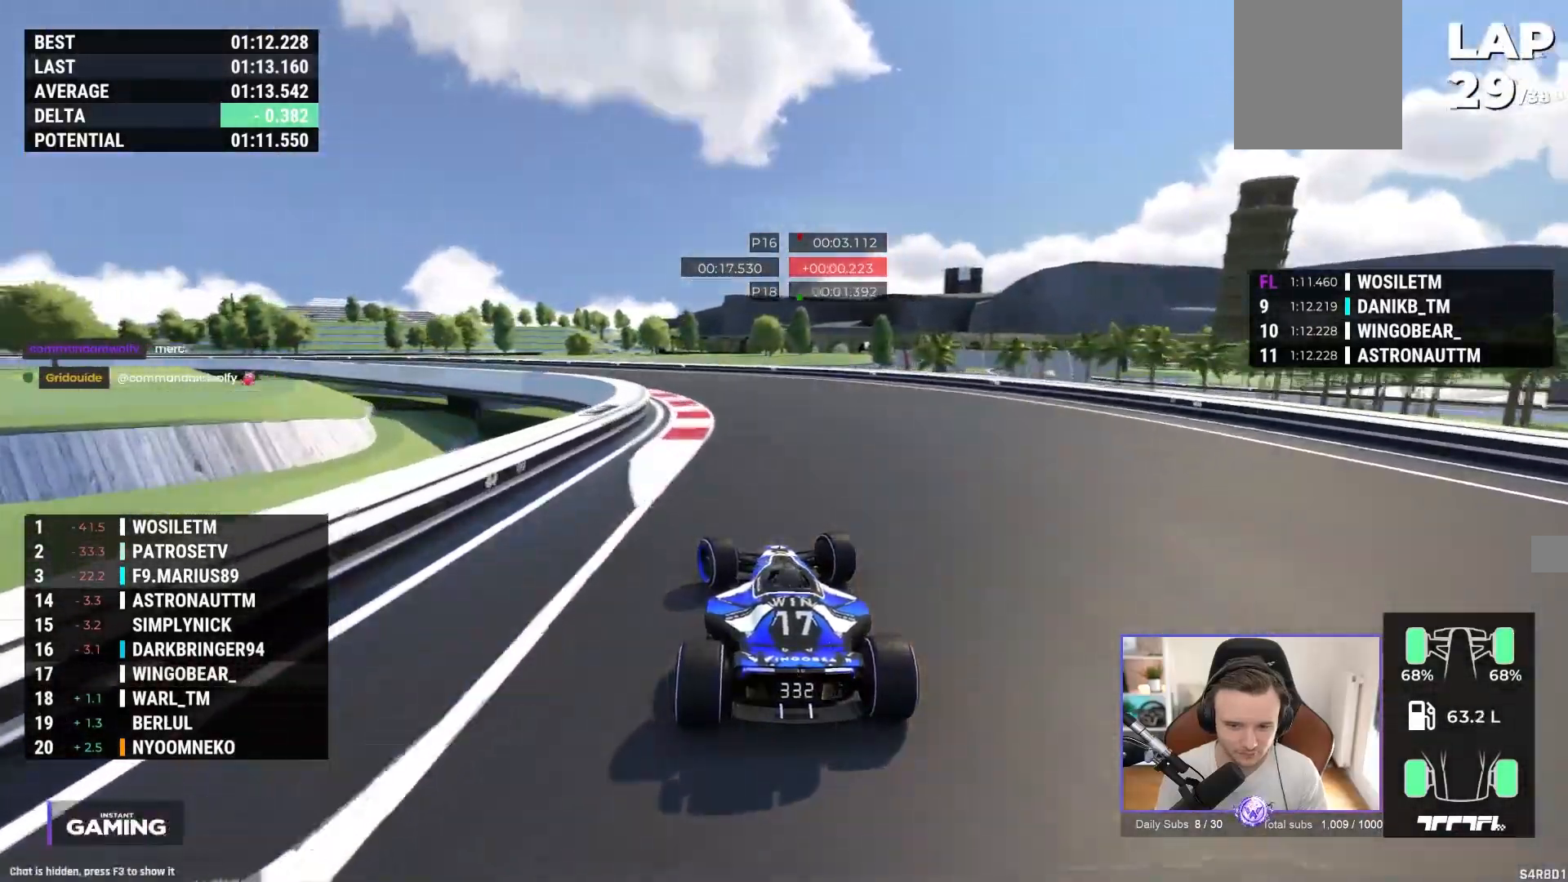
{"buttons": ["A"], "left_stick": "up-left", "events": []}
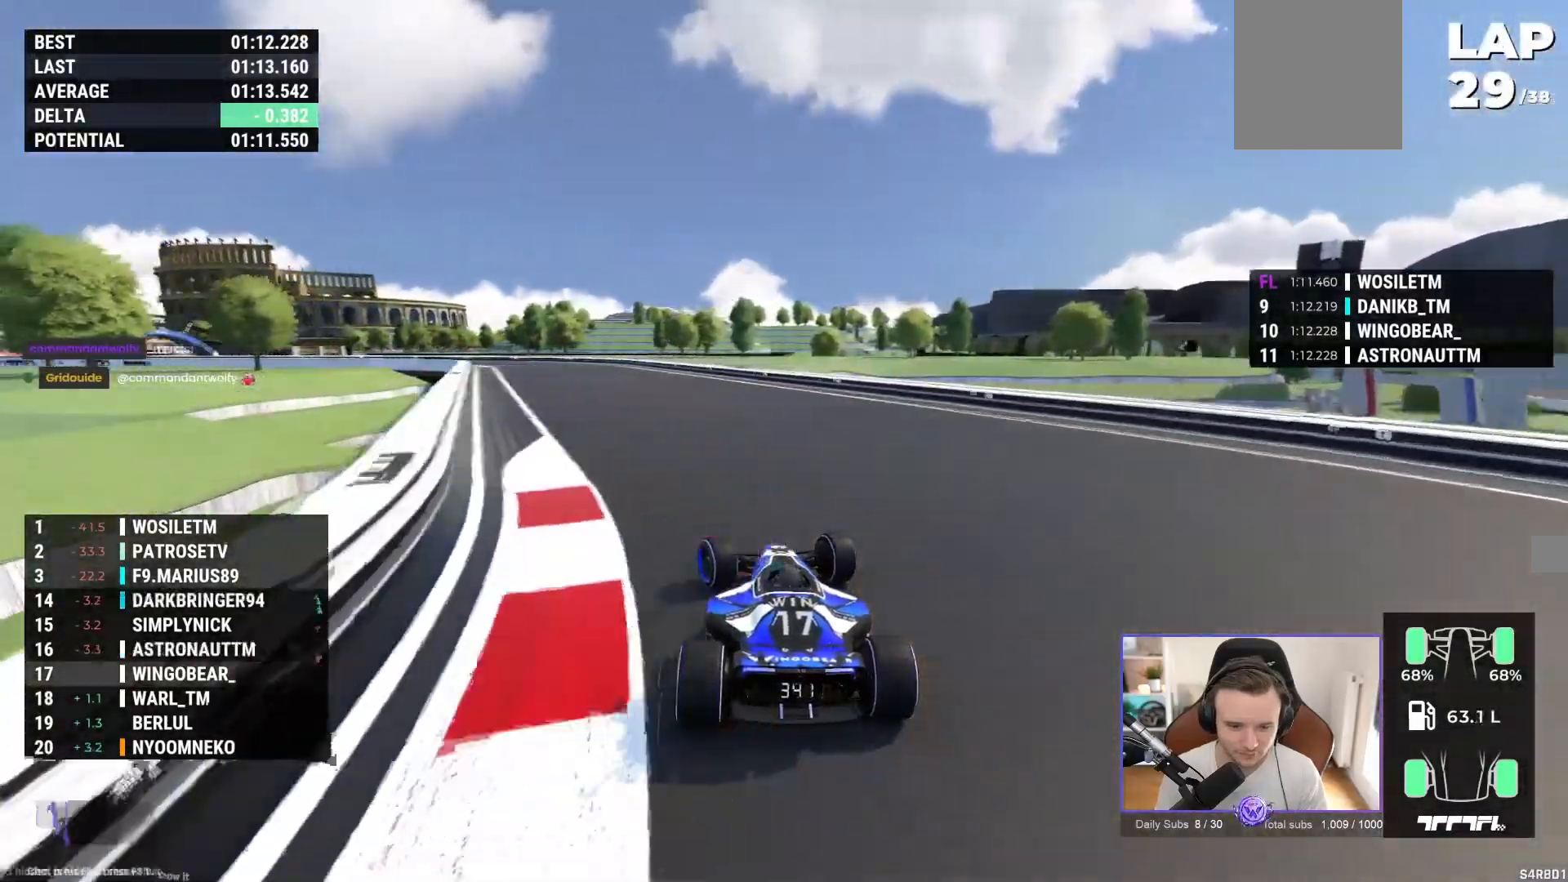
{"buttons": ["A"], "left_stick": "up-left", "events": []}
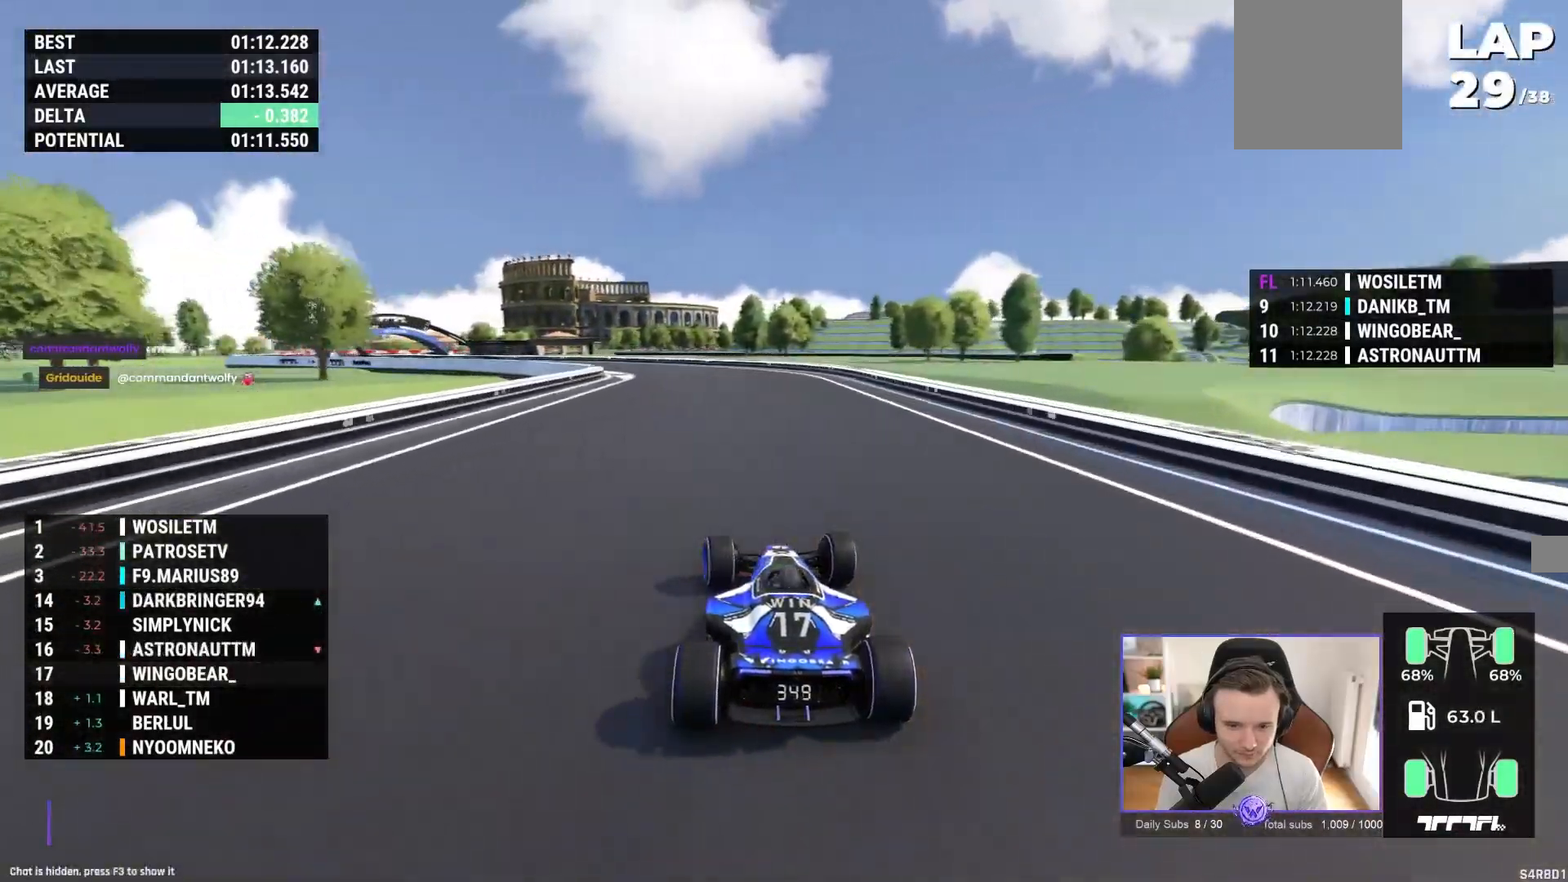
{"buttons": ["A"], "left_stick": "up-left", "events": []}
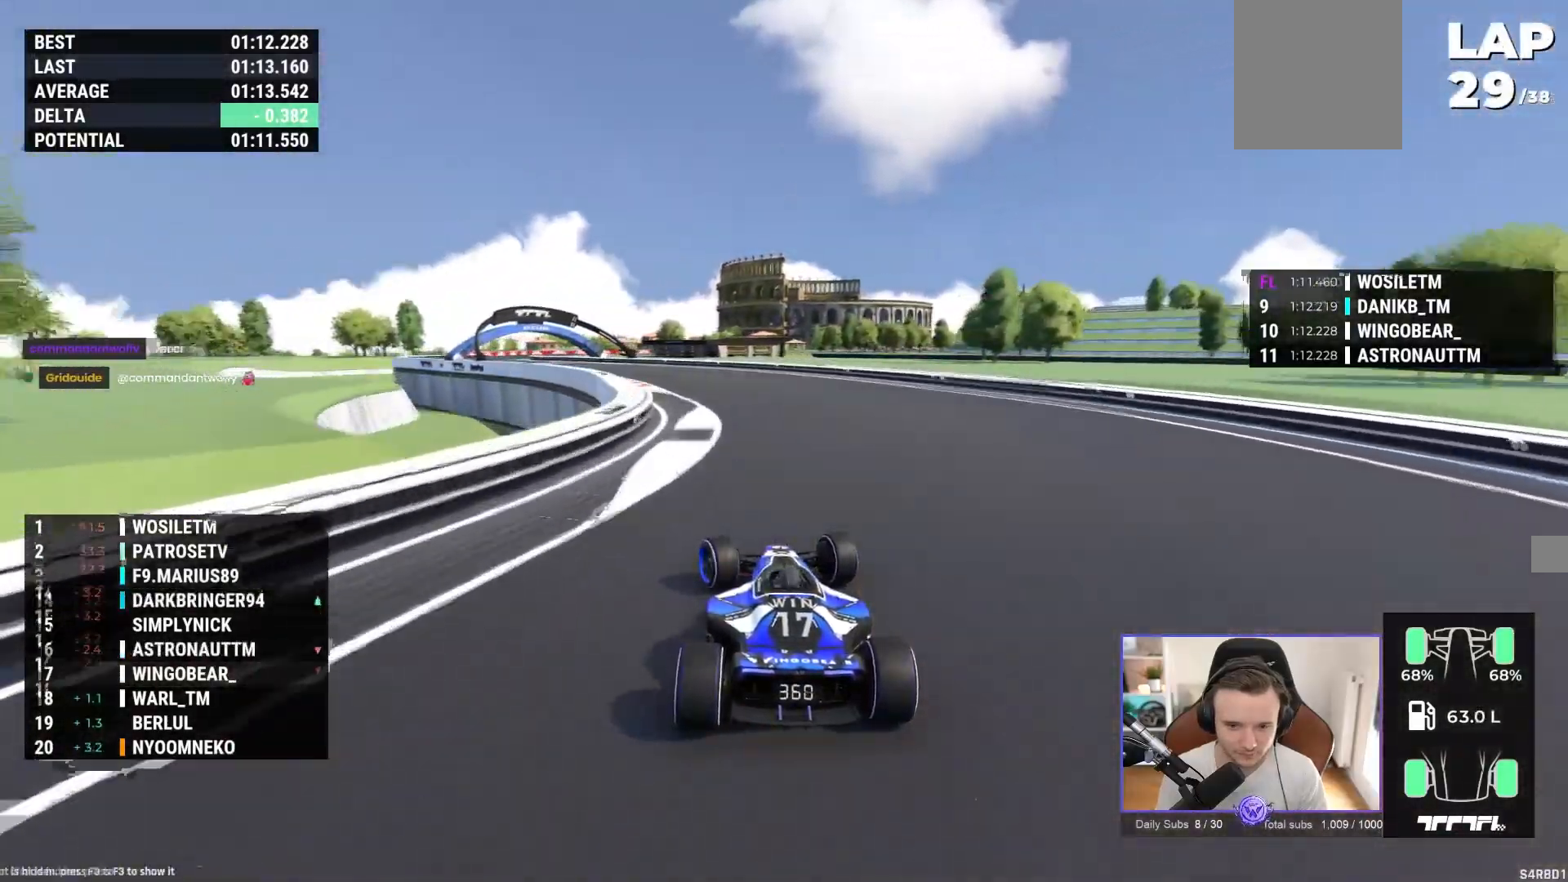
{"buttons": ["A"], "left_stick": "up-left", "events": []}
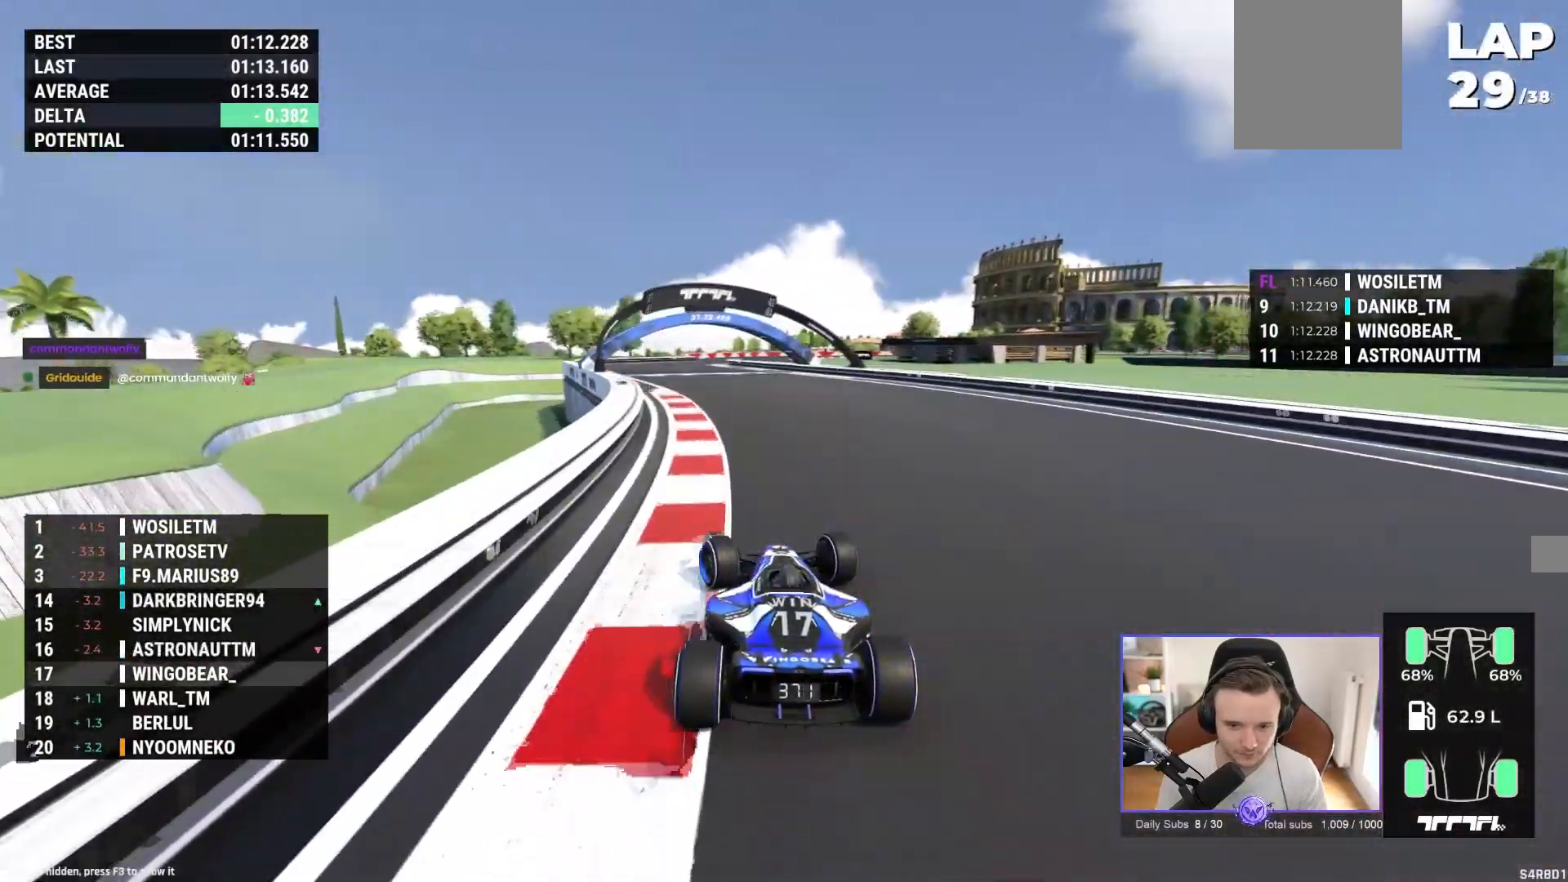
{"buttons": ["A"], "left_stick": "right", "events": [[233, "left_stick", "right"]]}
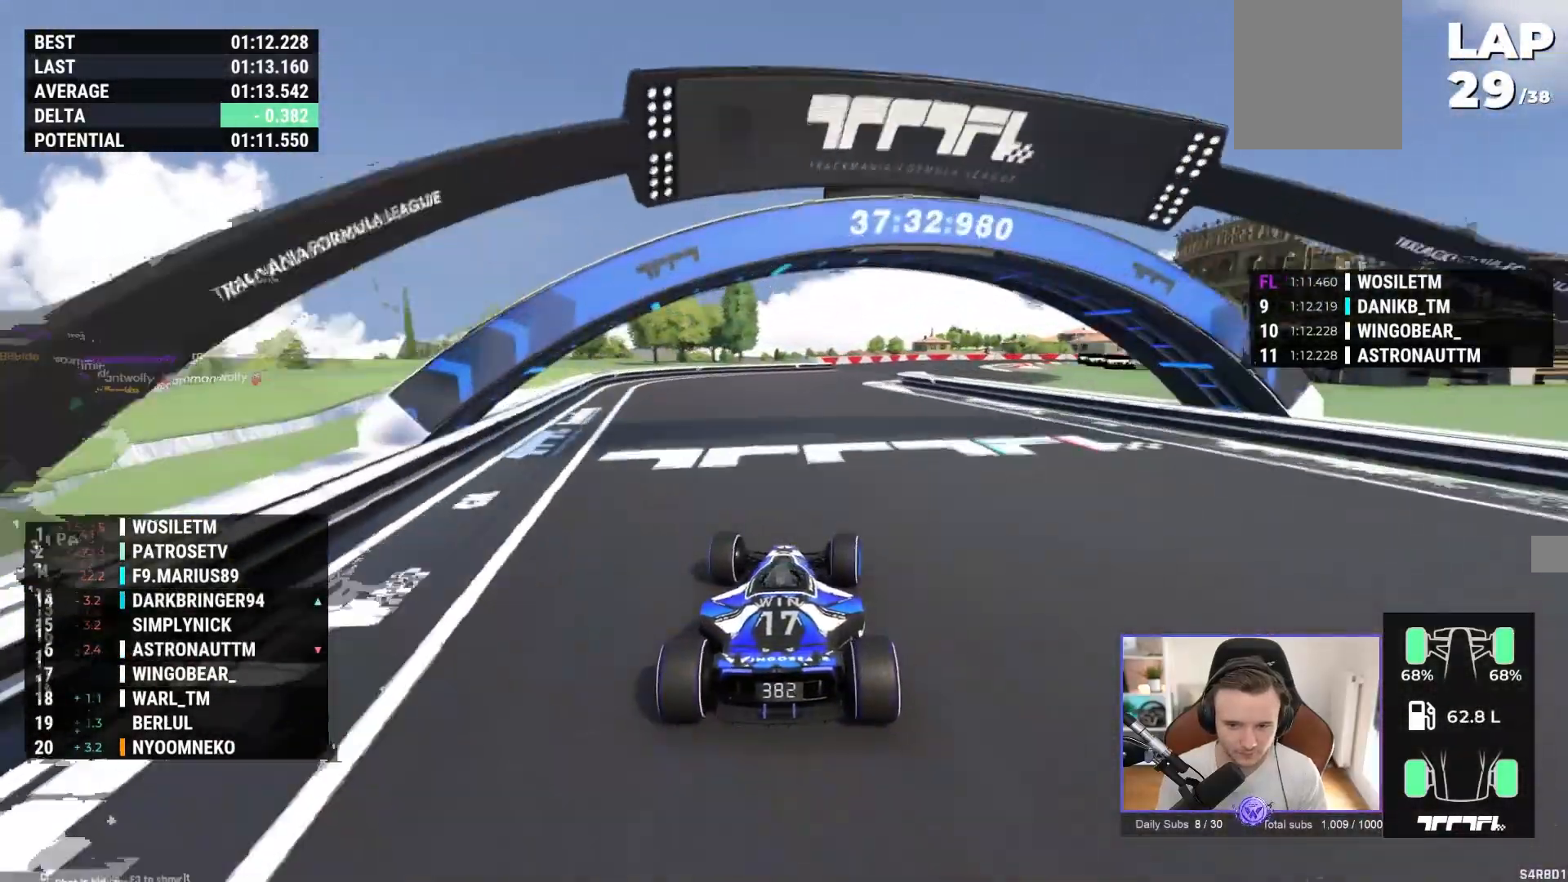
{"buttons": ["A"], "left_stick": "right", "events": [[83, "R2", "down"], [167, "R2", "up"]]}
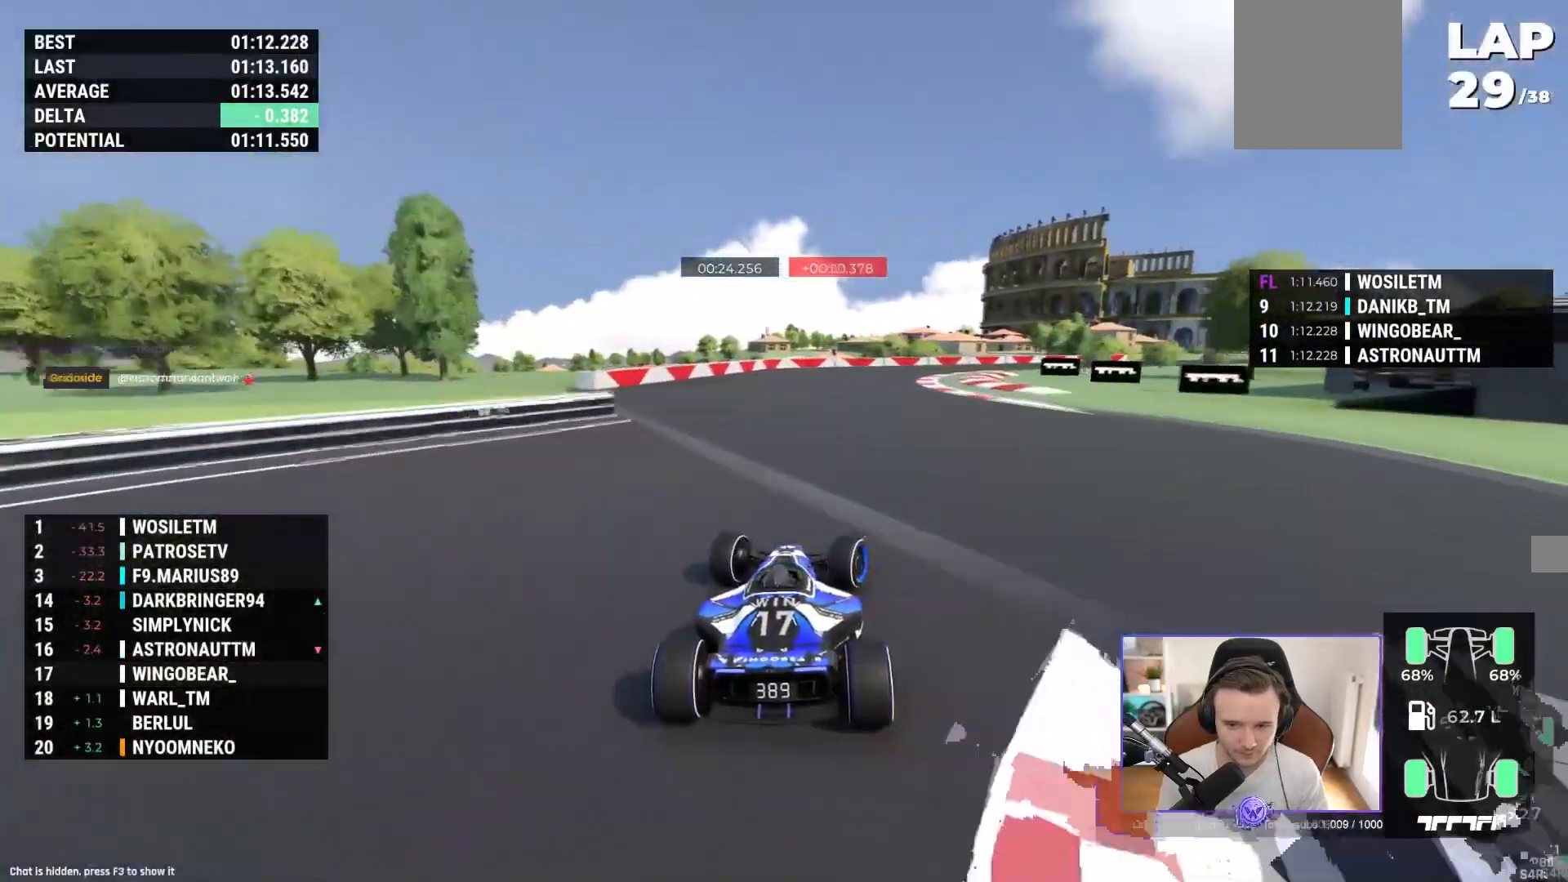
{"buttons": ["A"], "left_stick": "right", "events": [[183, "A", "up"], [367, "A", "down"]]}
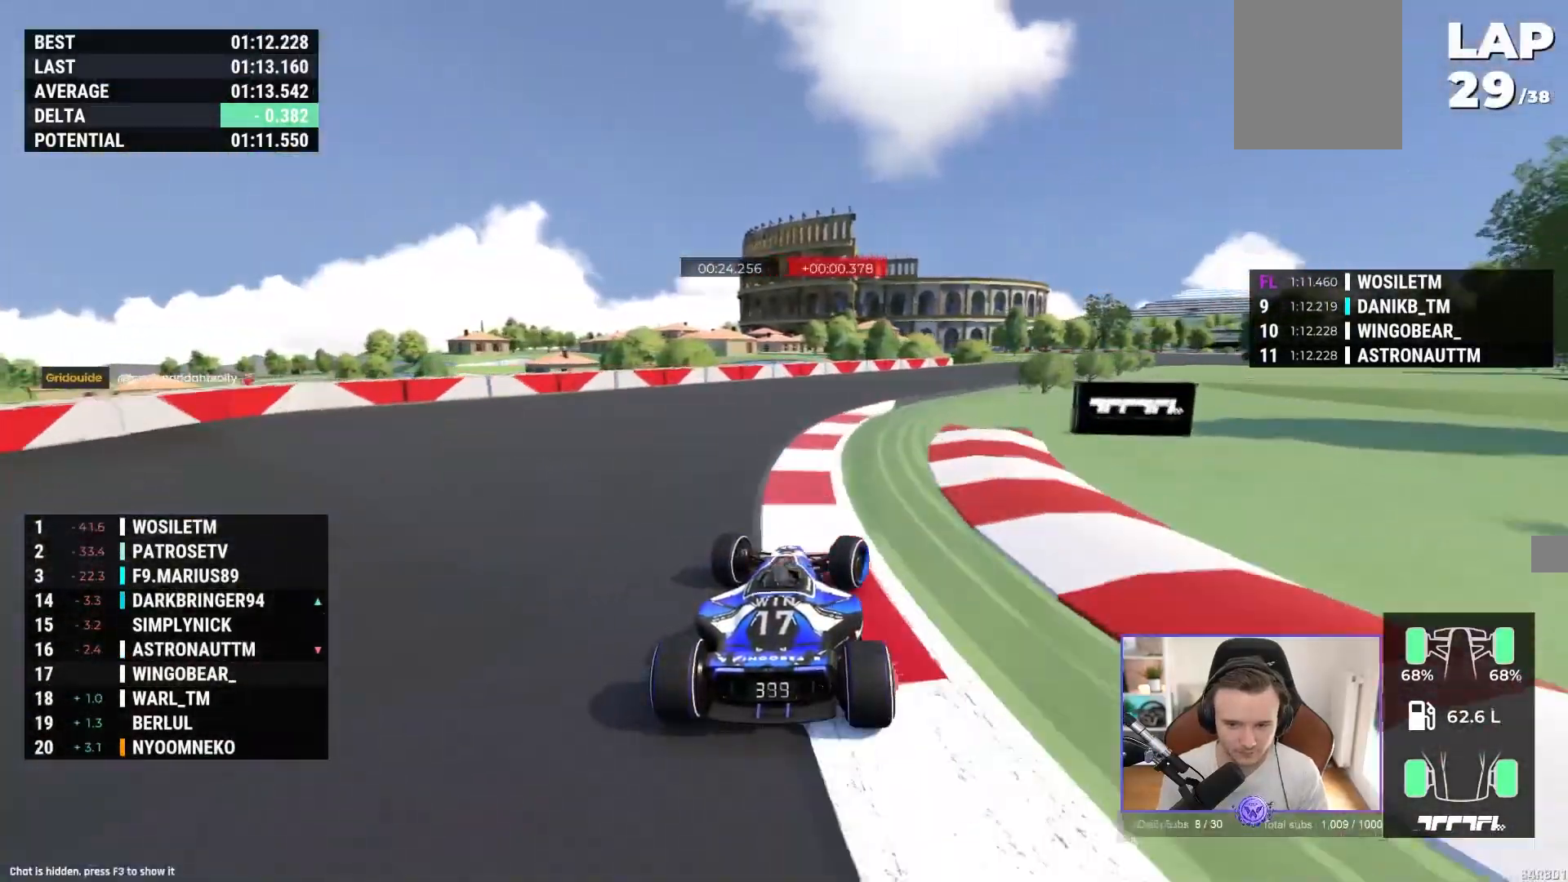
{"buttons": ["A"], "left_stick": "right", "events": []}
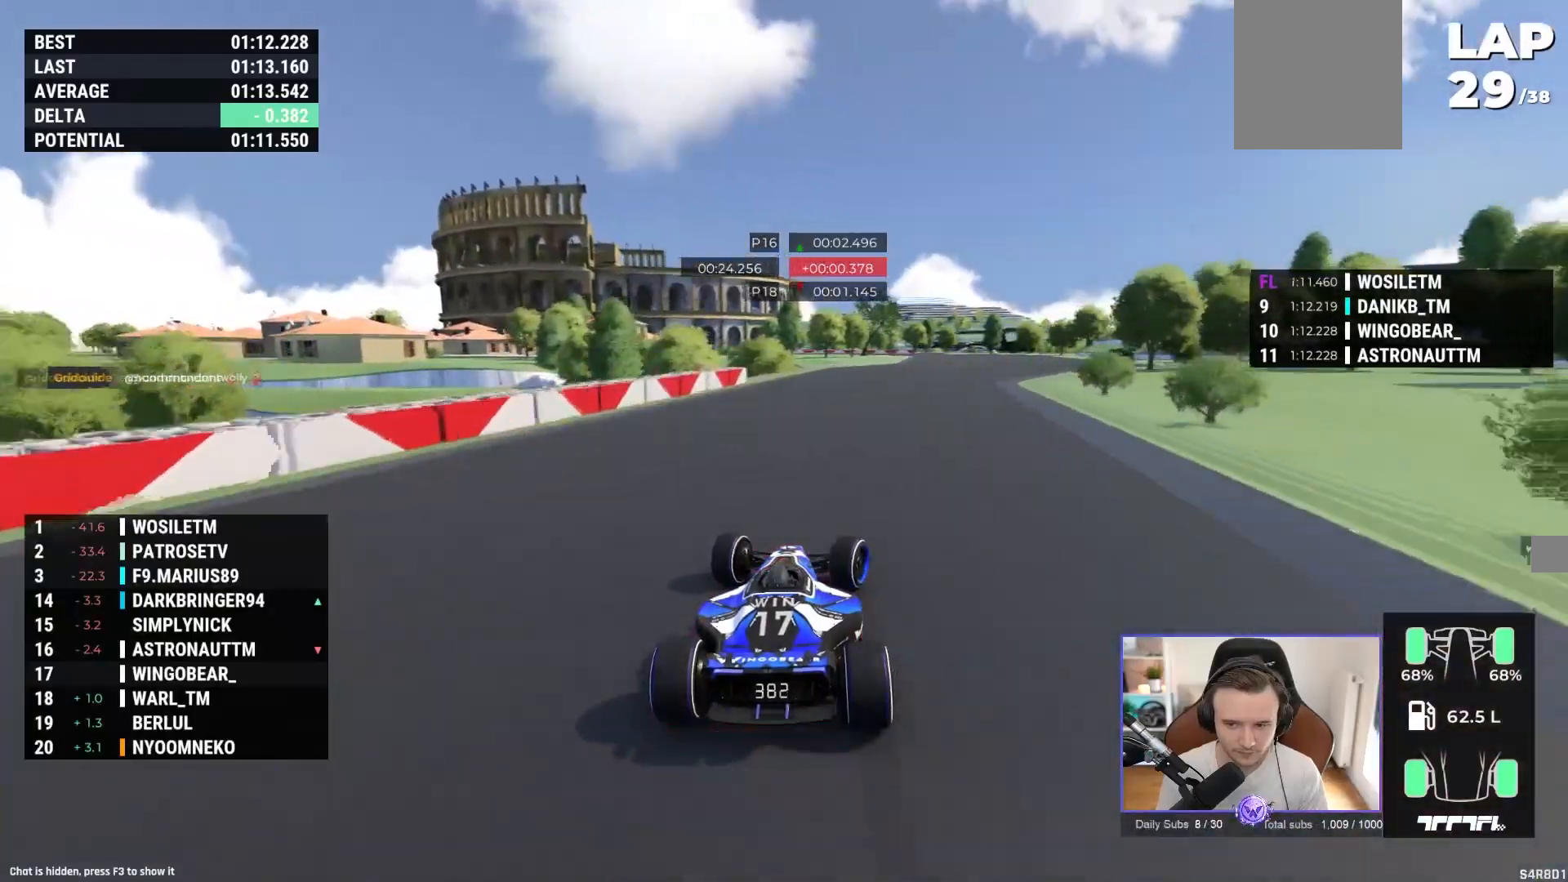
{"buttons": ["A"], "left_stick": "right", "events": []}
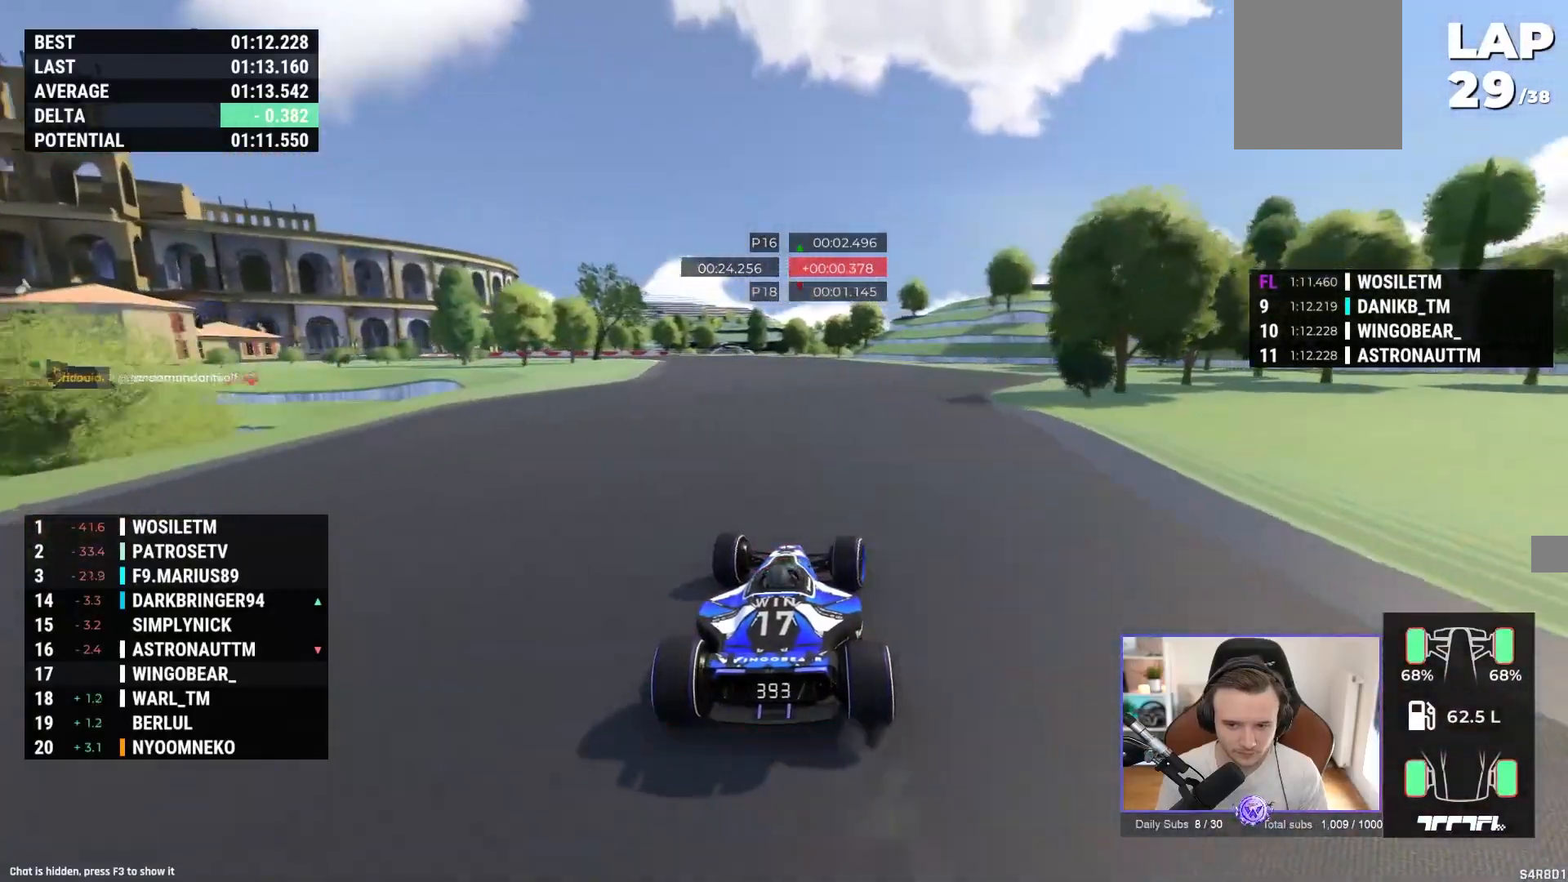
{"buttons": [], "left_stick": "left", "events": [[100, "left_stick", "left"], [483, "A", "up"]]}
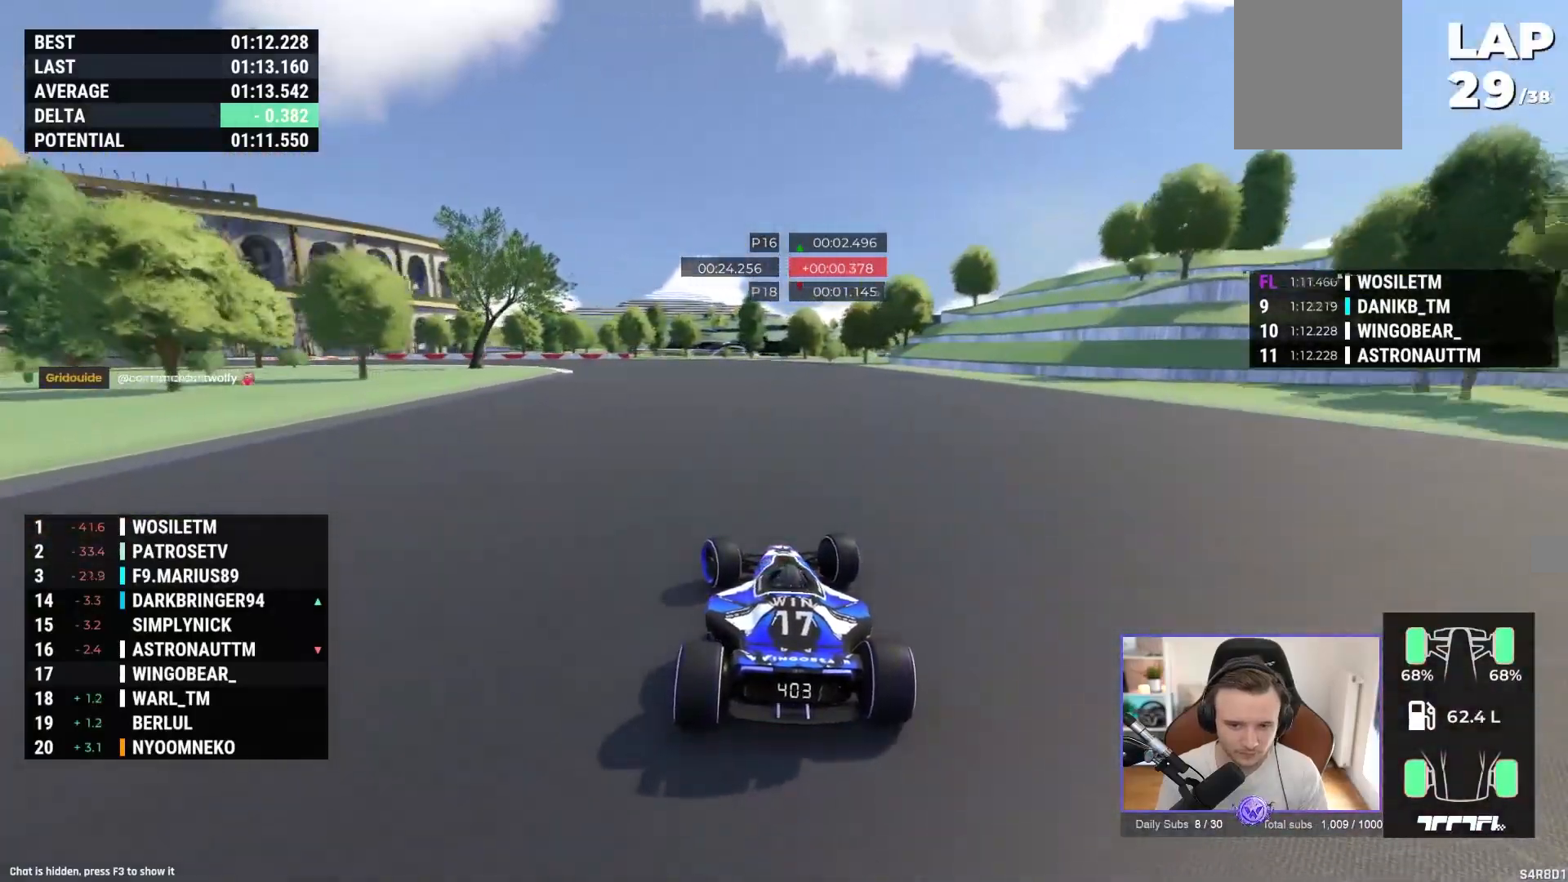
{"buttons": ["A"], "left_stick": "left", "events": [[100, "A", "down"]]}
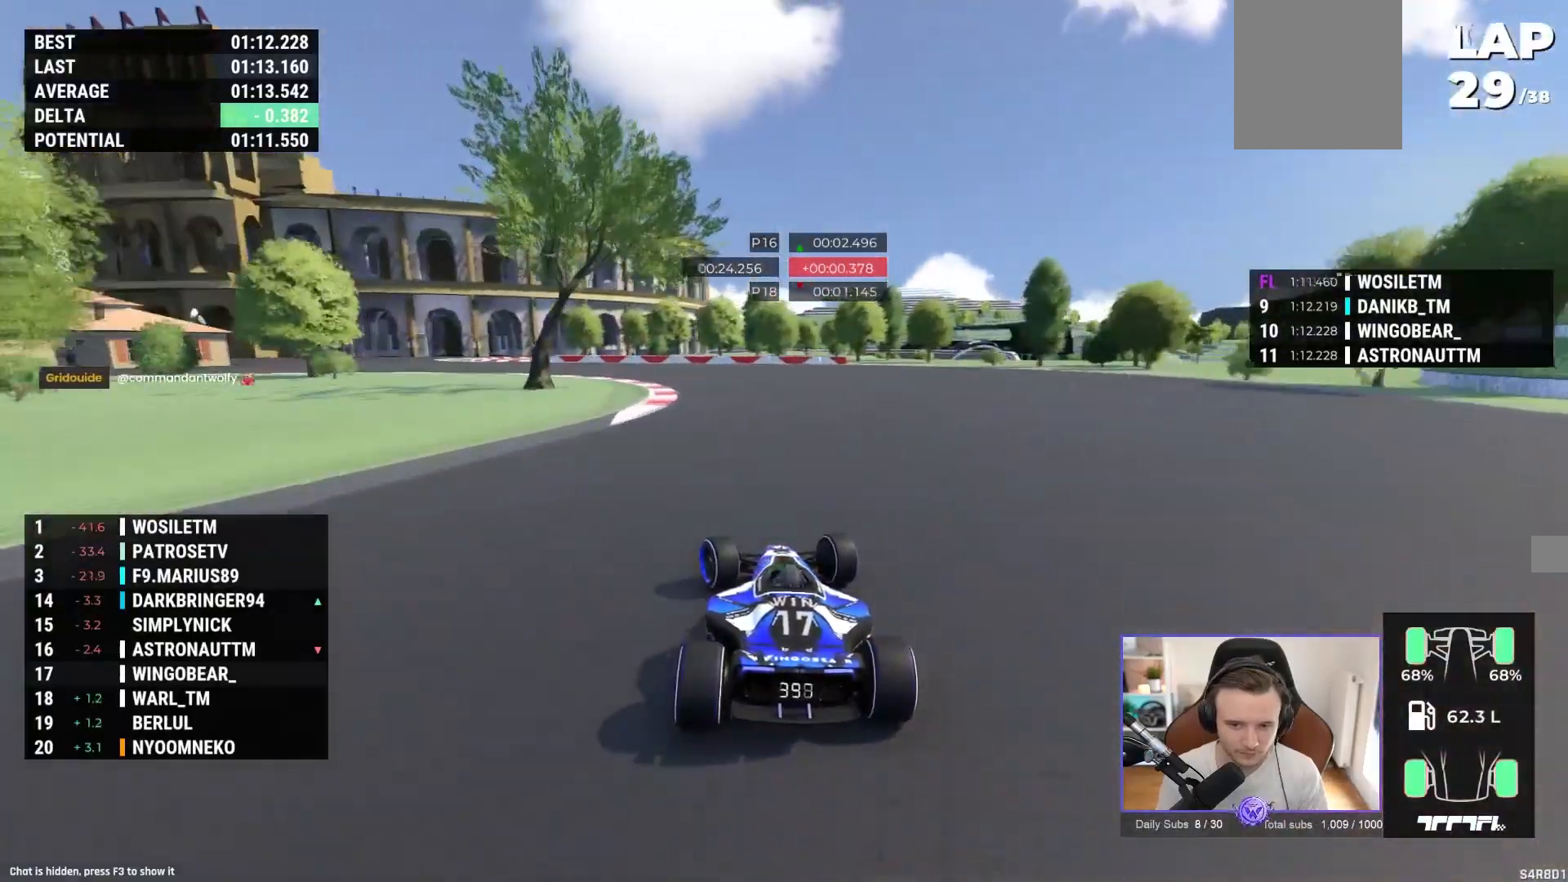
{"buttons": ["A"], "left_stick": "left", "events": []}
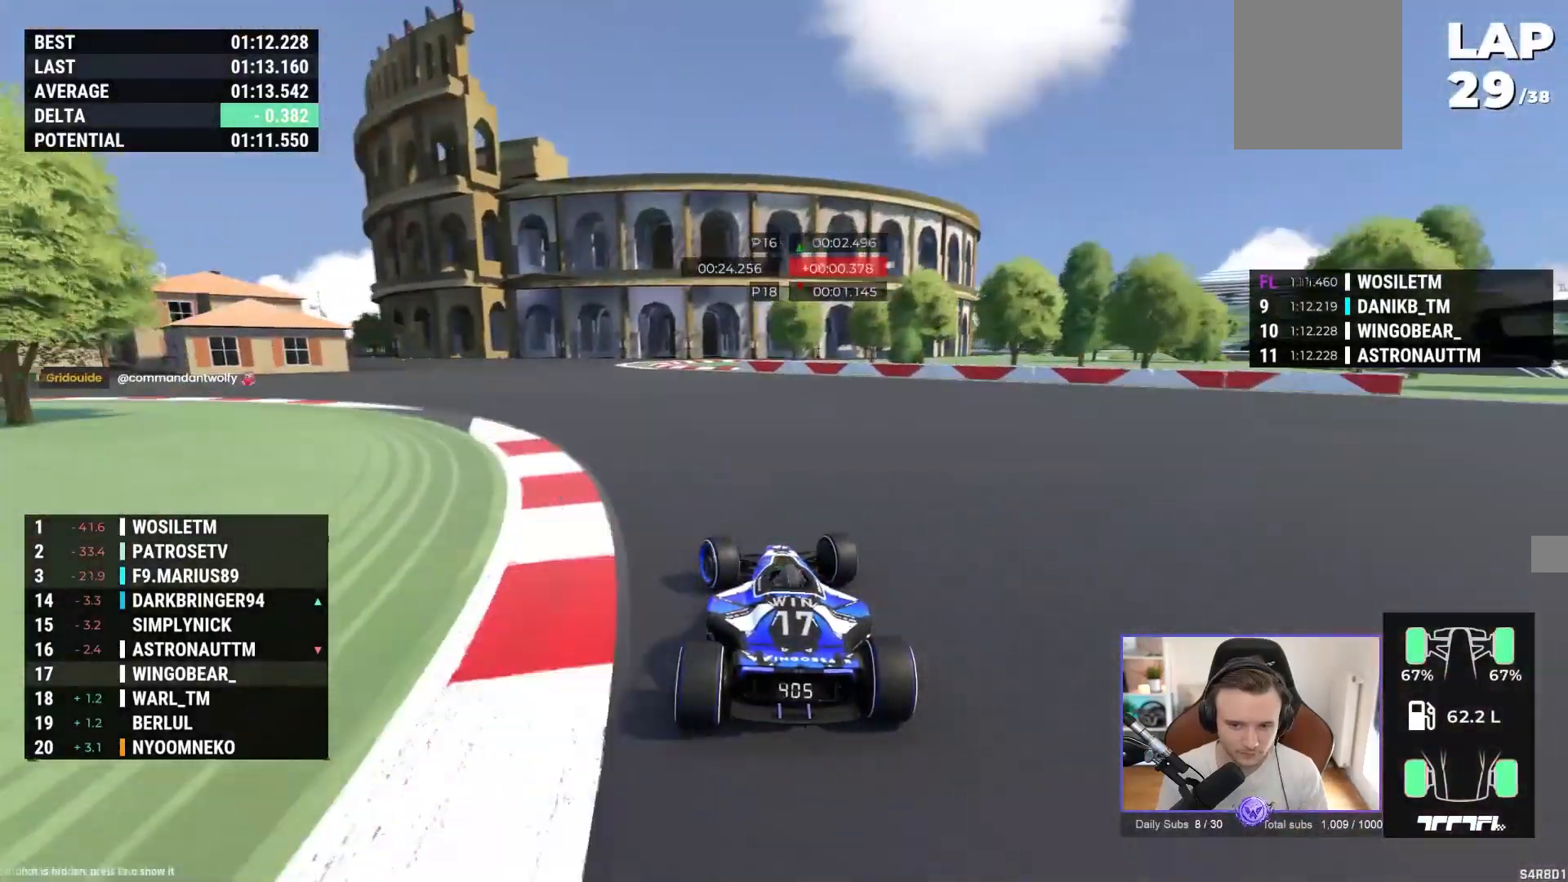
{"buttons": ["A"], "left_stick": "left", "events": []}
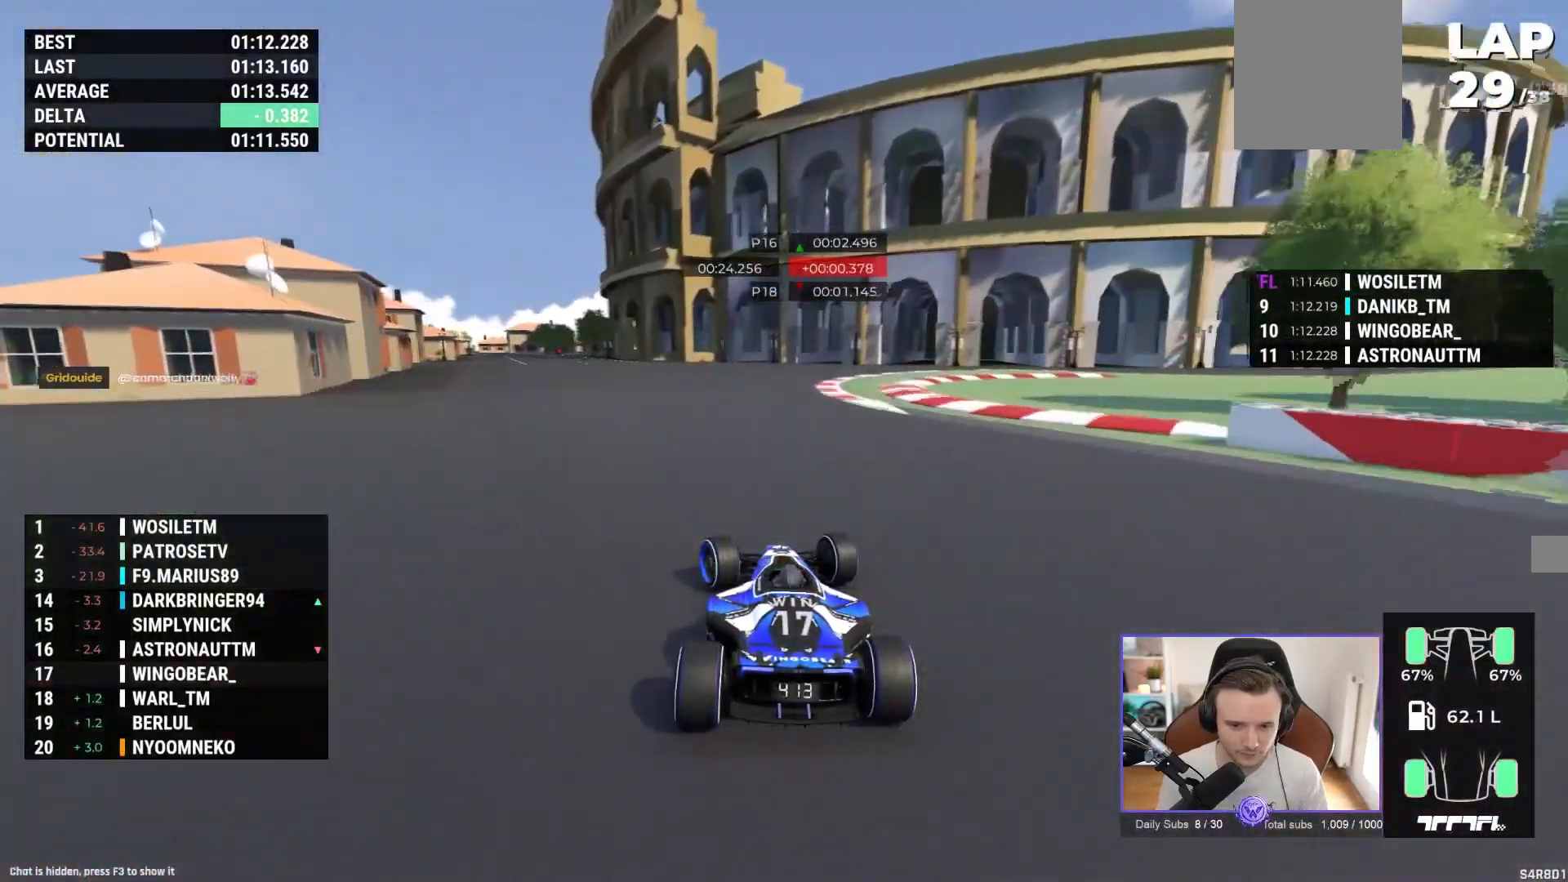
{"buttons": ["A"], "left_stick": "left"}
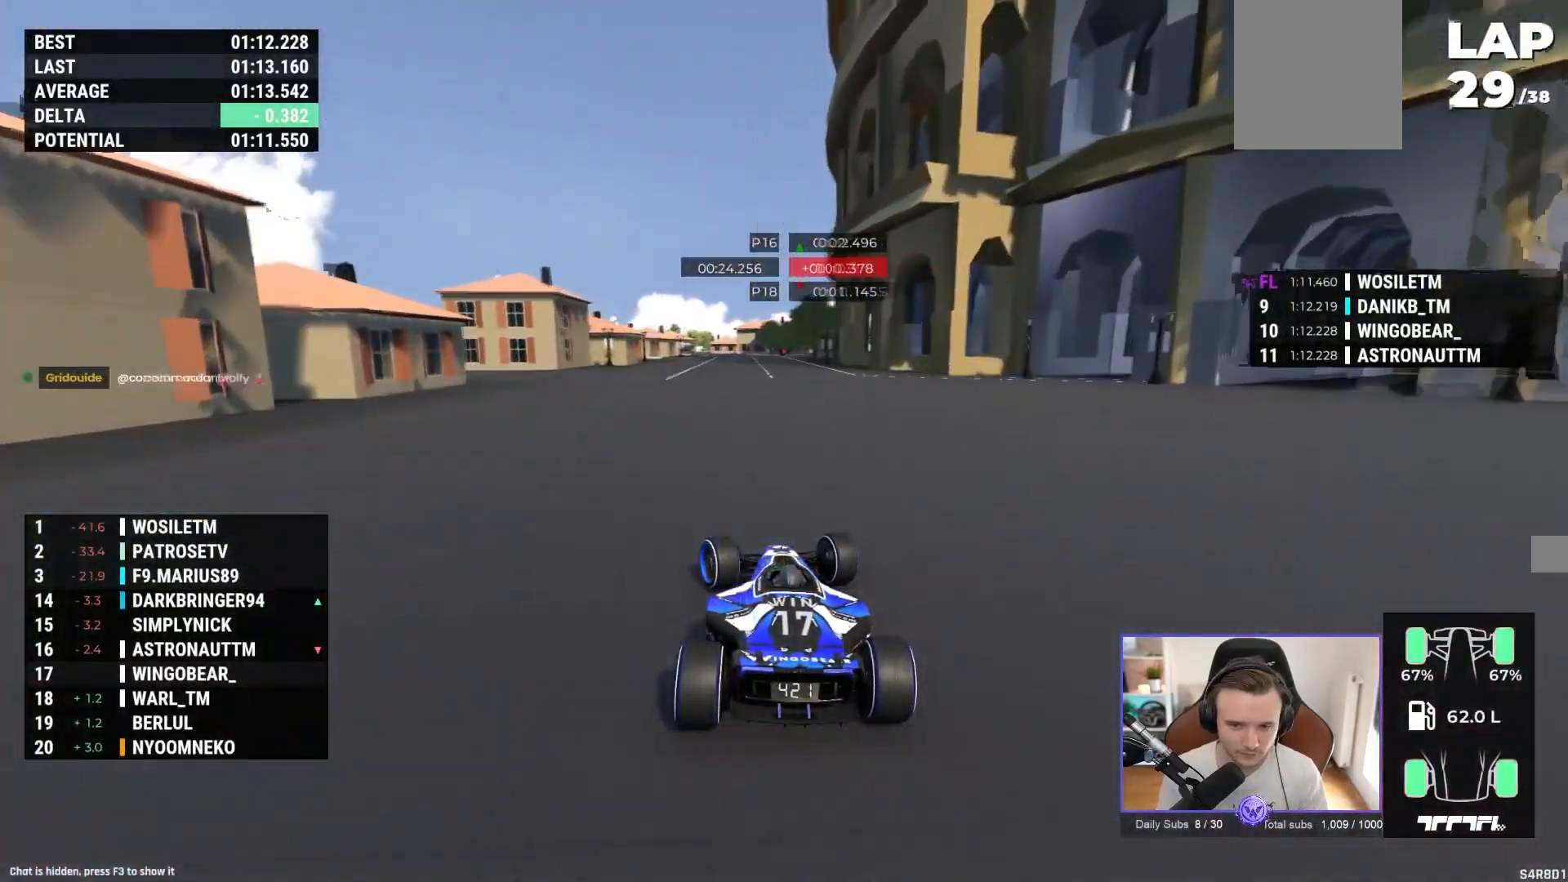
{"buttons": ["A"], "left_stick": "right", "events": [[67, "left_stick", "center"], [250, "left_stick", "right"]]}
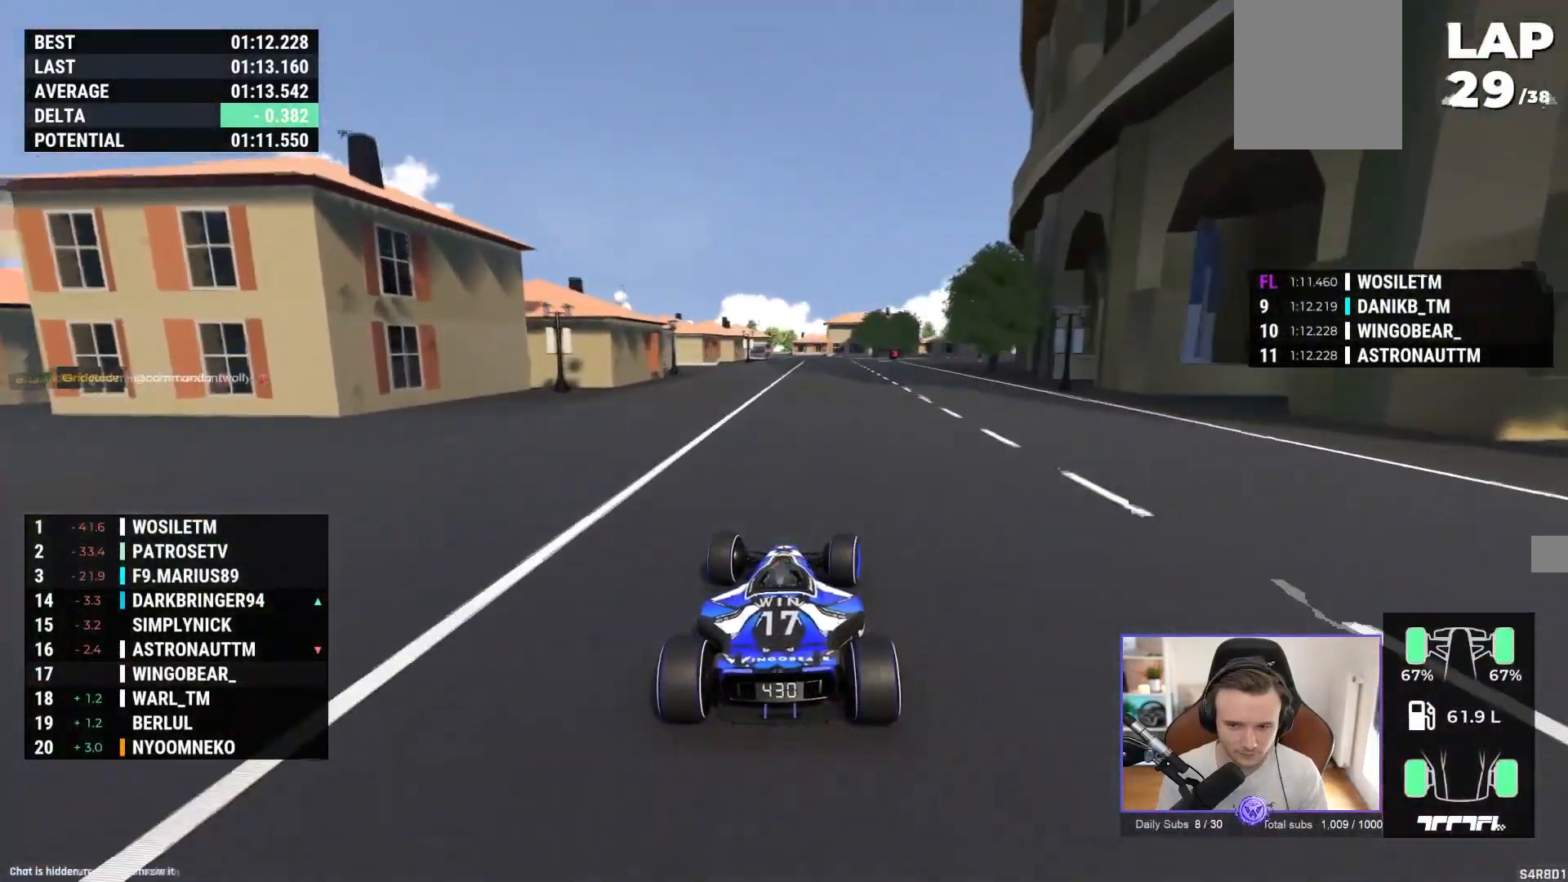
{"buttons": ["A"], "left_stick": "right", "events": []}
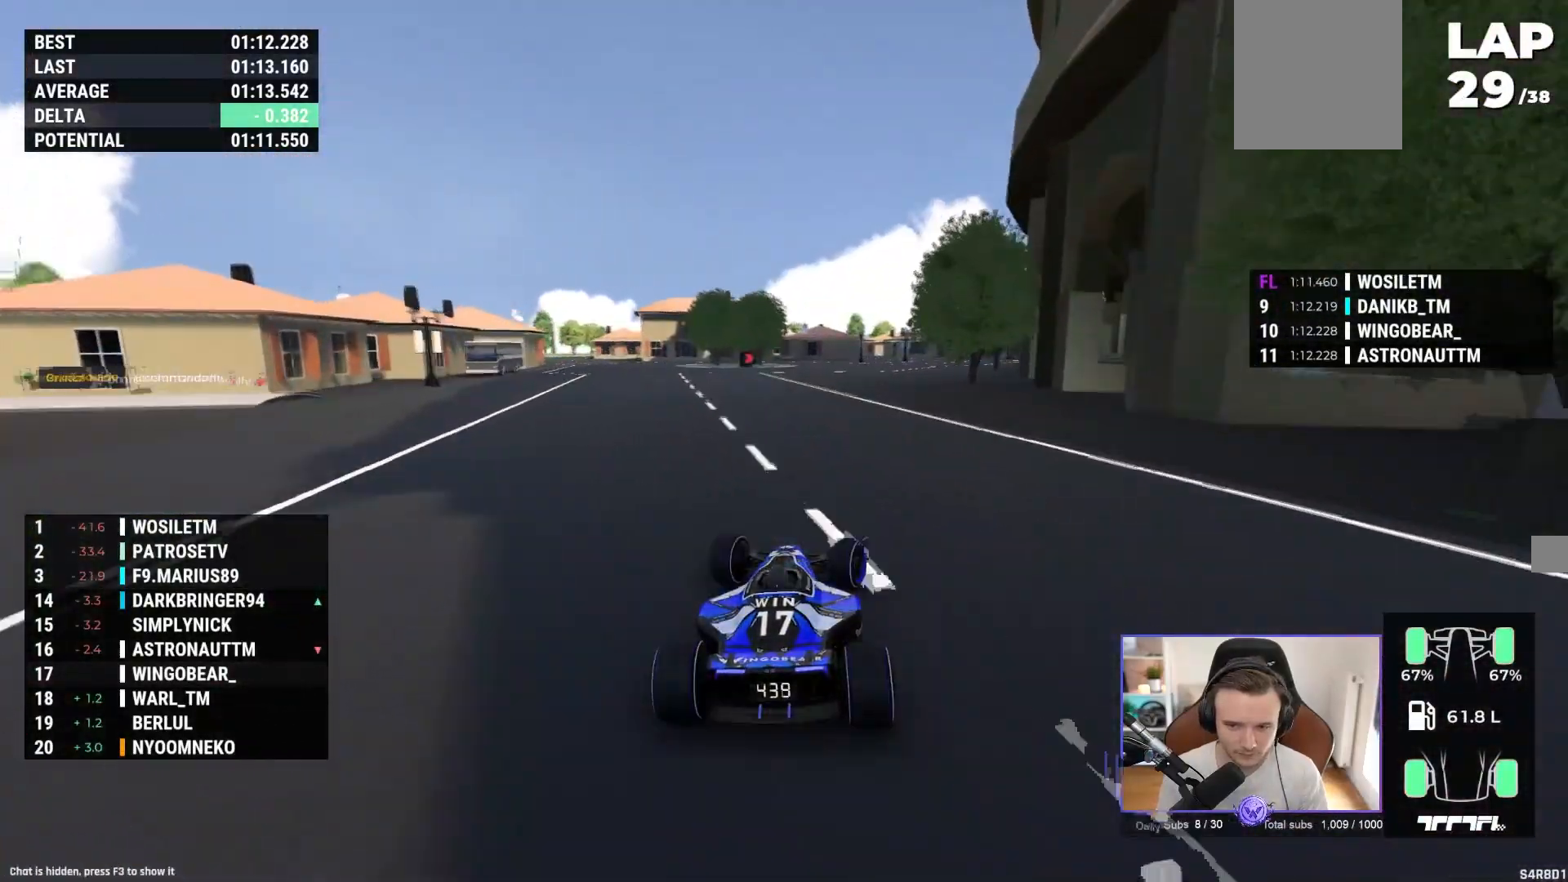
{"buttons": ["A"], "left_stick": "right", "events": []}
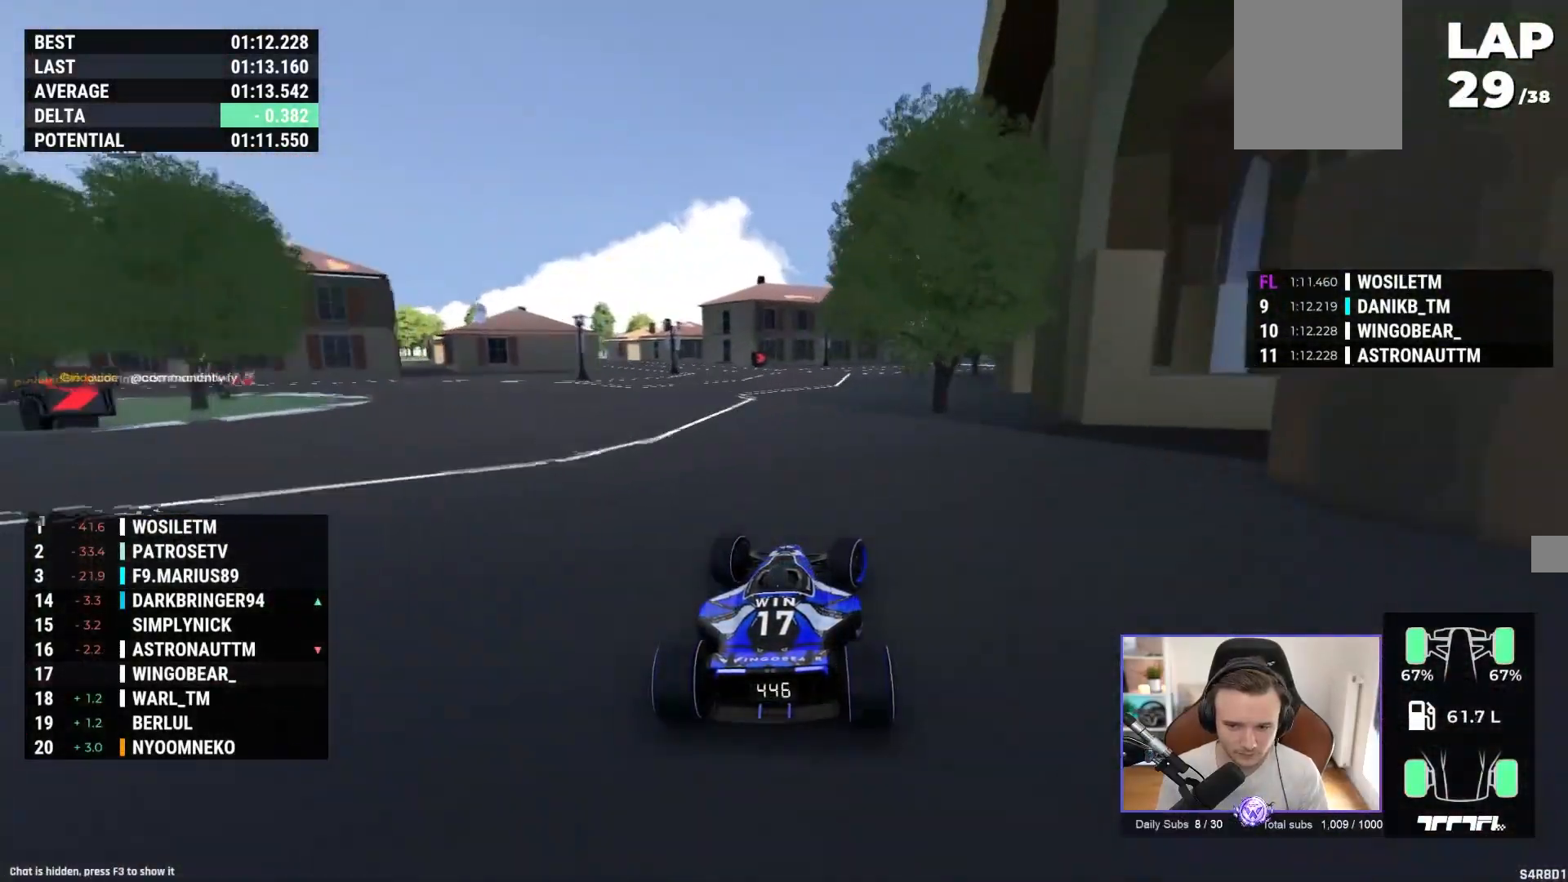
{"buttons": ["A"], "left_stick": "right", "events": []}
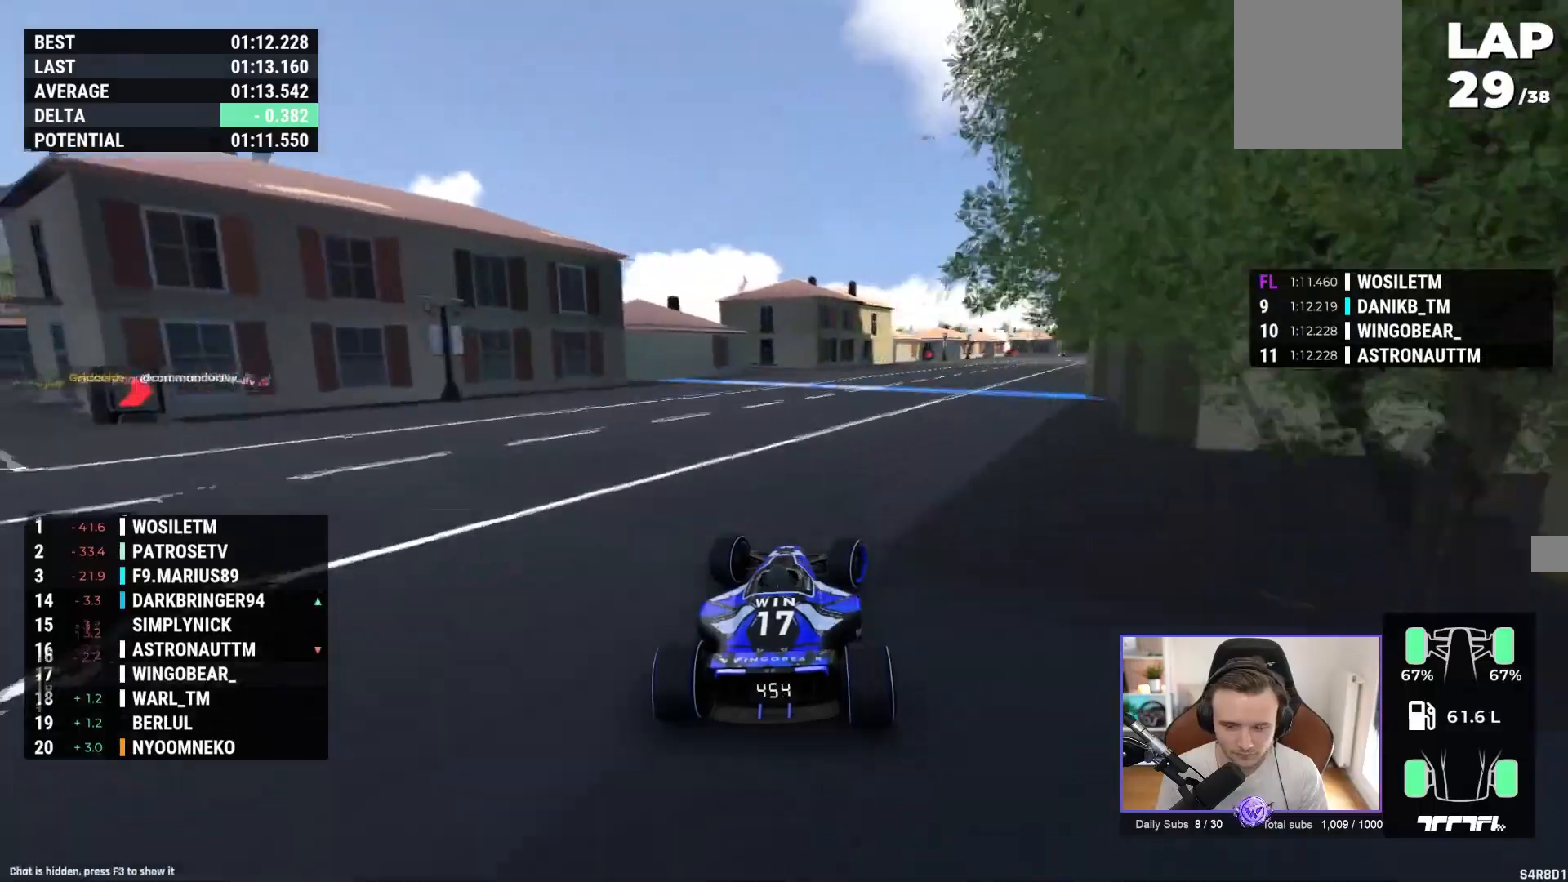
{"buttons": ["A"], "left_stick": "right", "events": []}
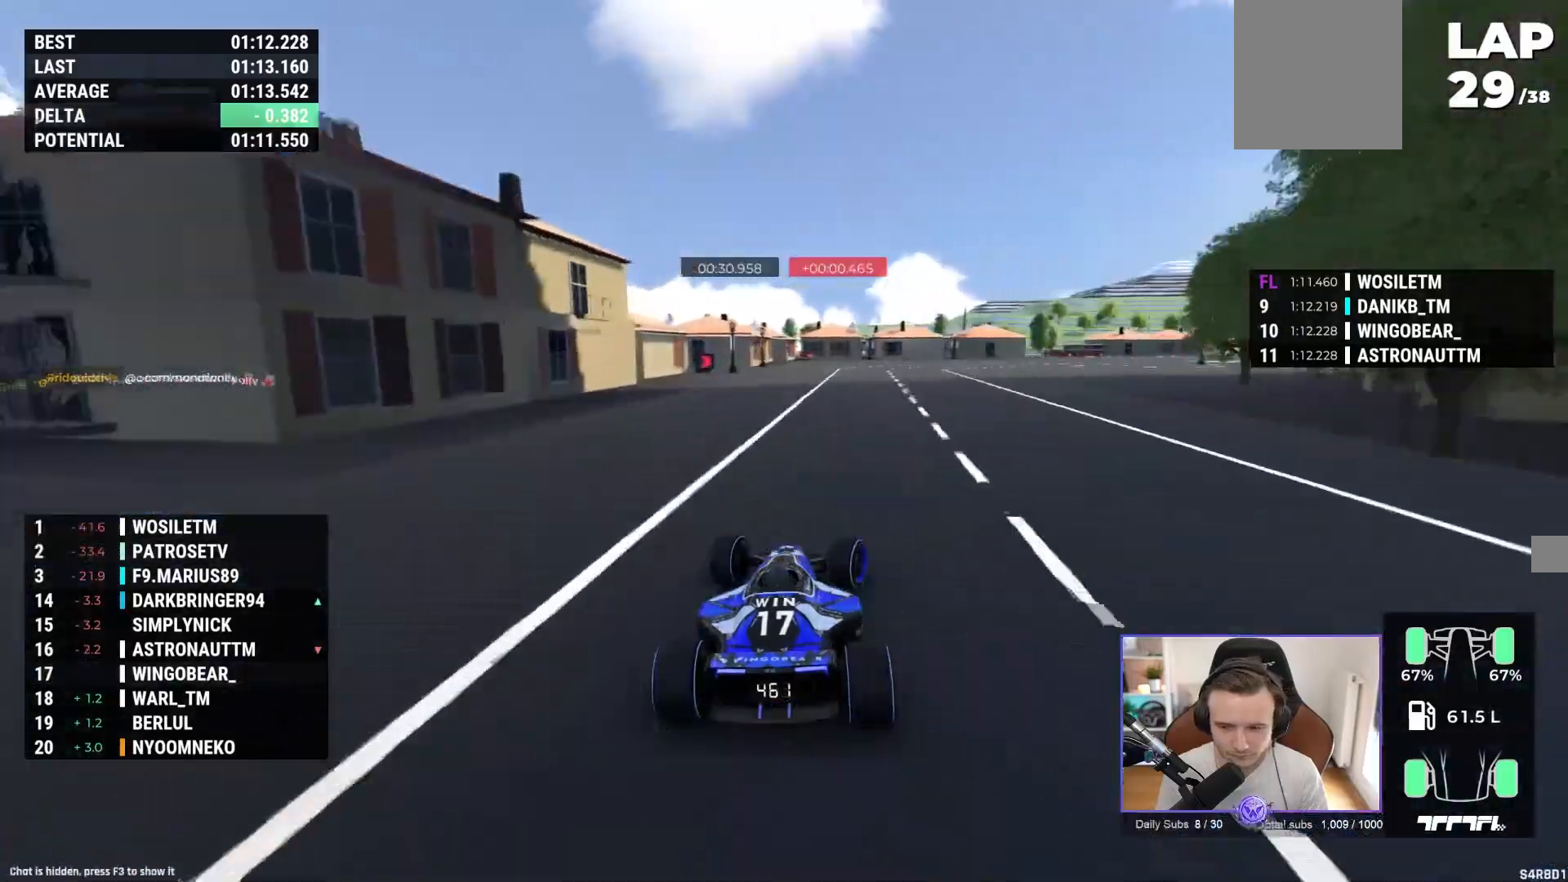
{"buttons": ["A"], "left_stick": "right", "events": []}
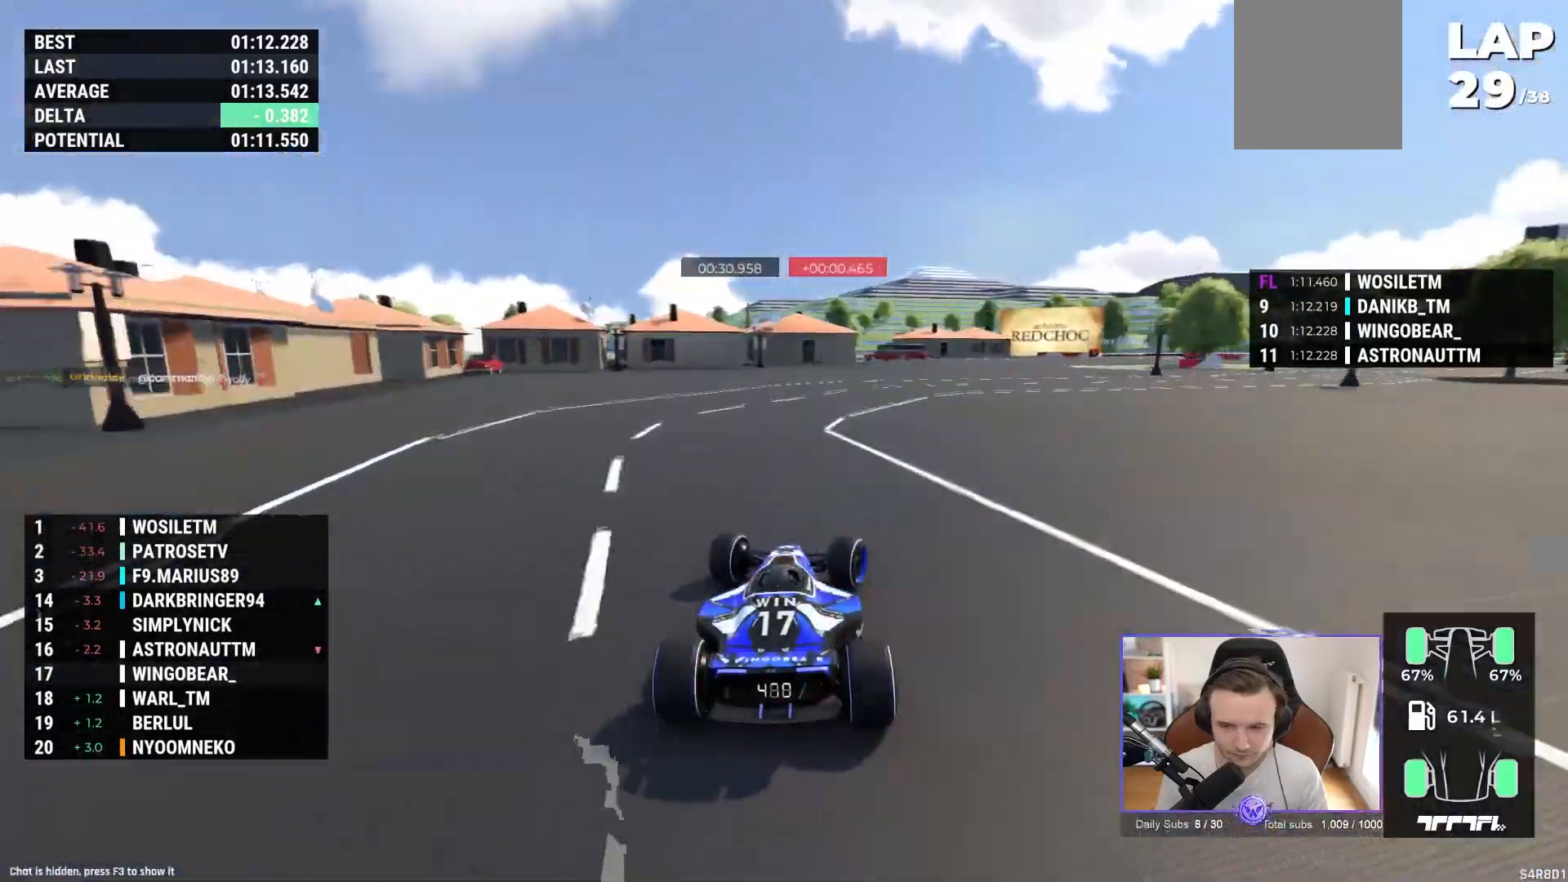
{"buttons": ["A"], "left_stick": "right", "events": []}
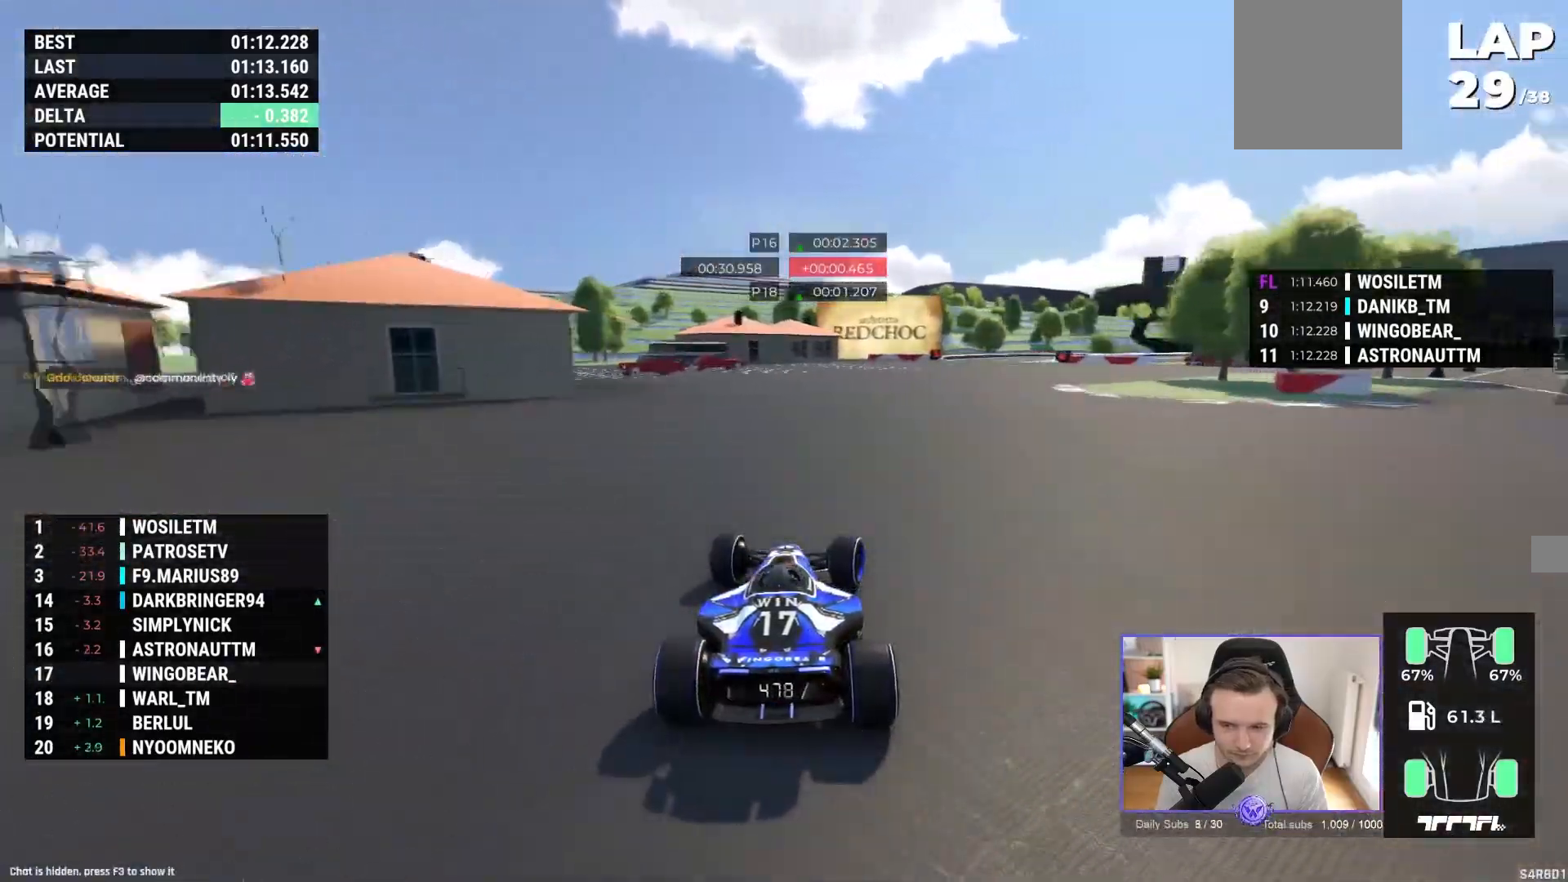
{"buttons": ["A"], "left_stick": "right", "events": []}
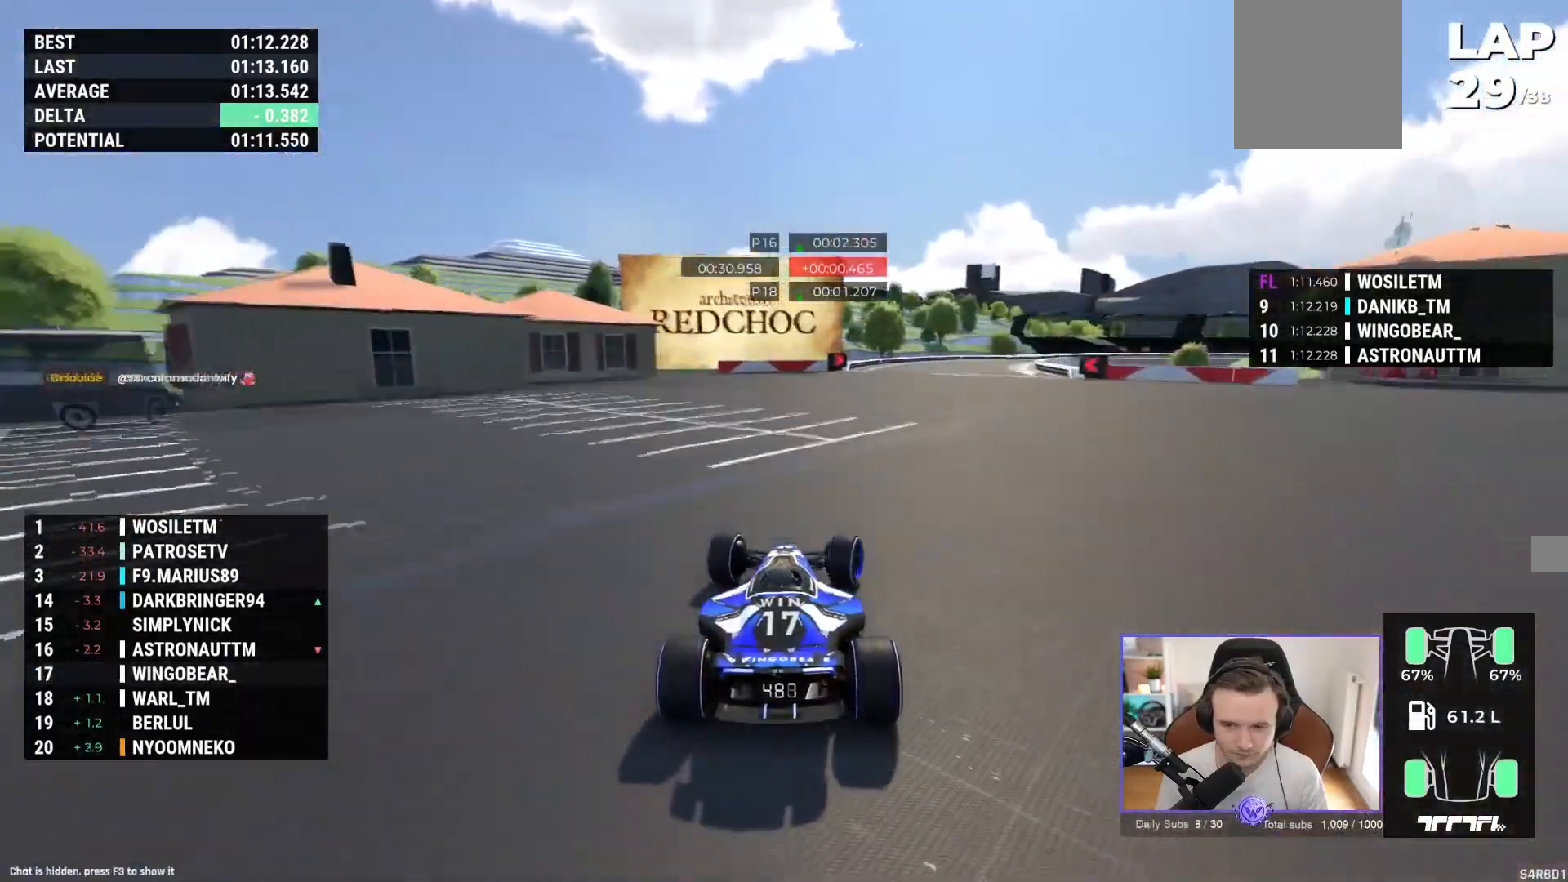
{"buttons": ["A", "R1"], "left_stick": "right", "events": [[400, "R1", "down"]]}
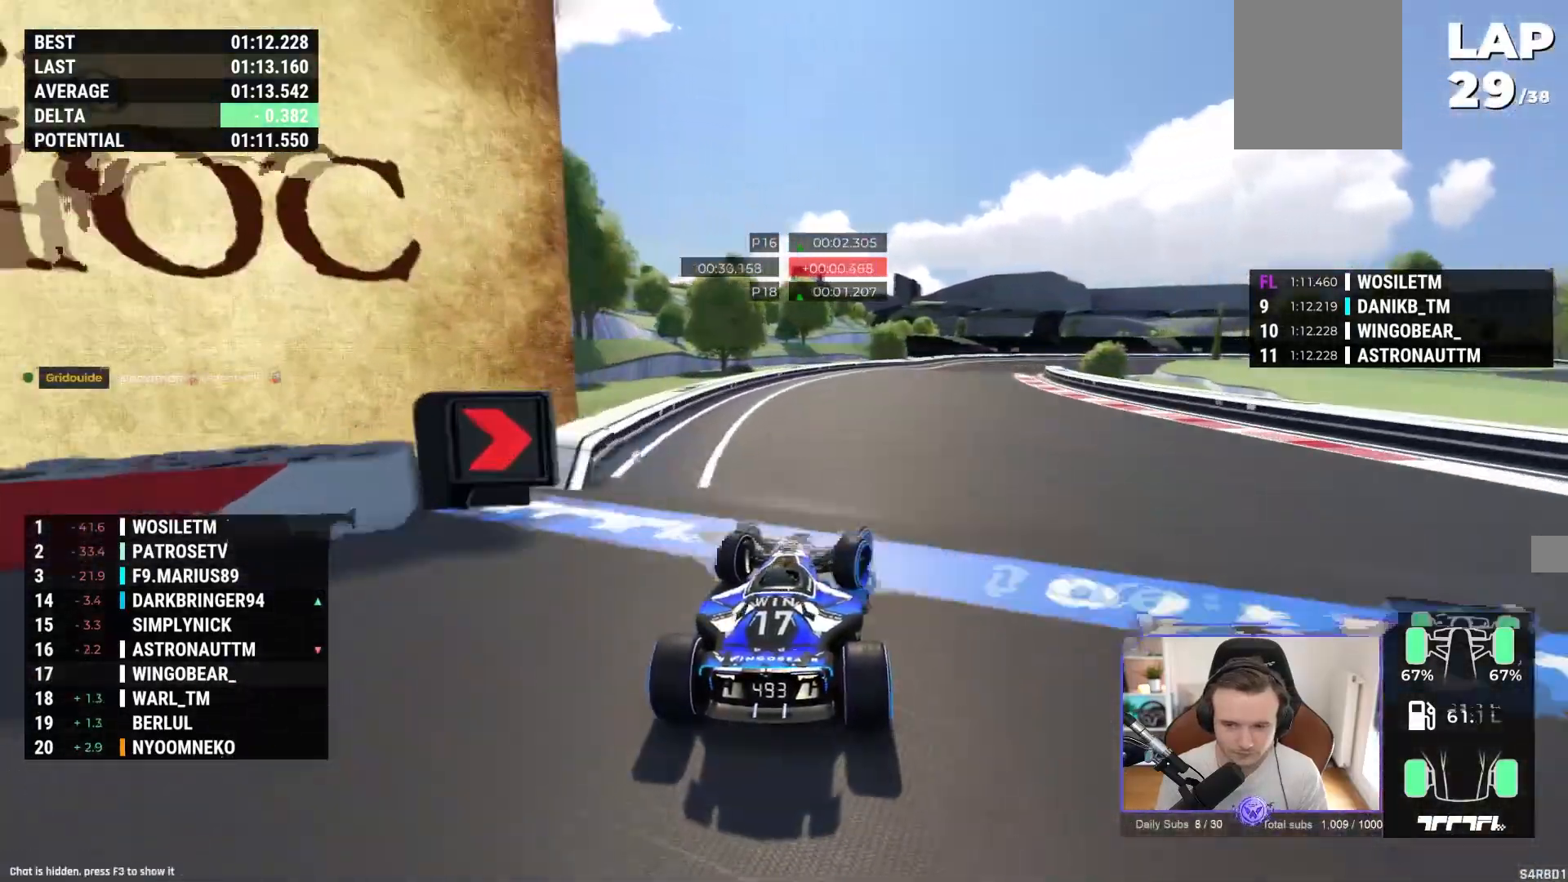
{"buttons": ["A"], "left_stick": "right", "events": [[83, "R1", "up"]]}
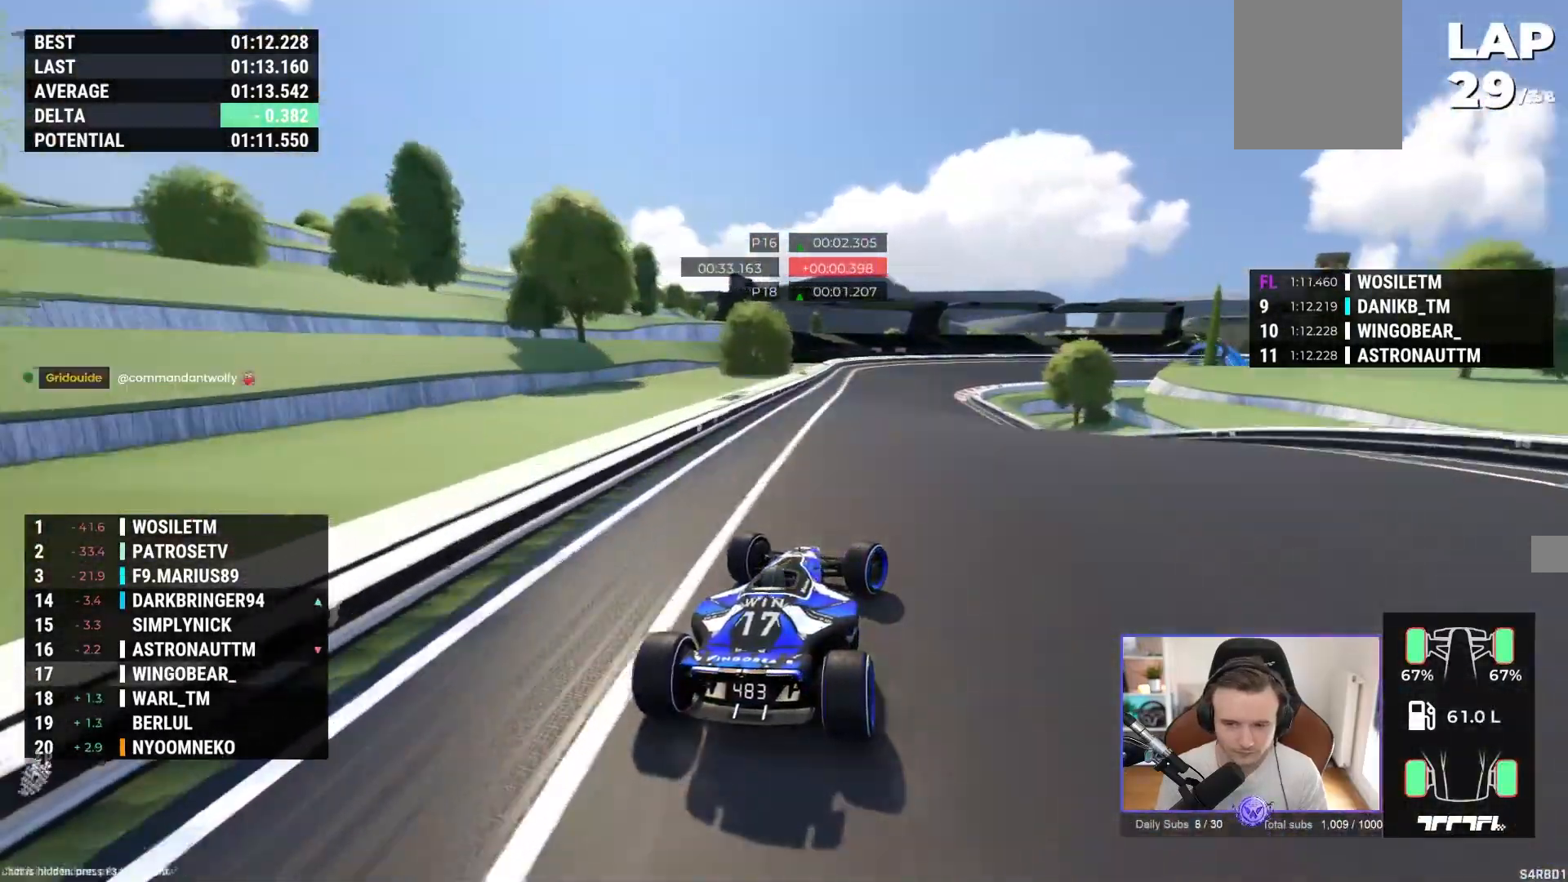
{"buttons": ["A", "R1"], "left_stick": "up-right", "events": [[350, "R1", "down"], [500, "left_stick", "up-right"]]}
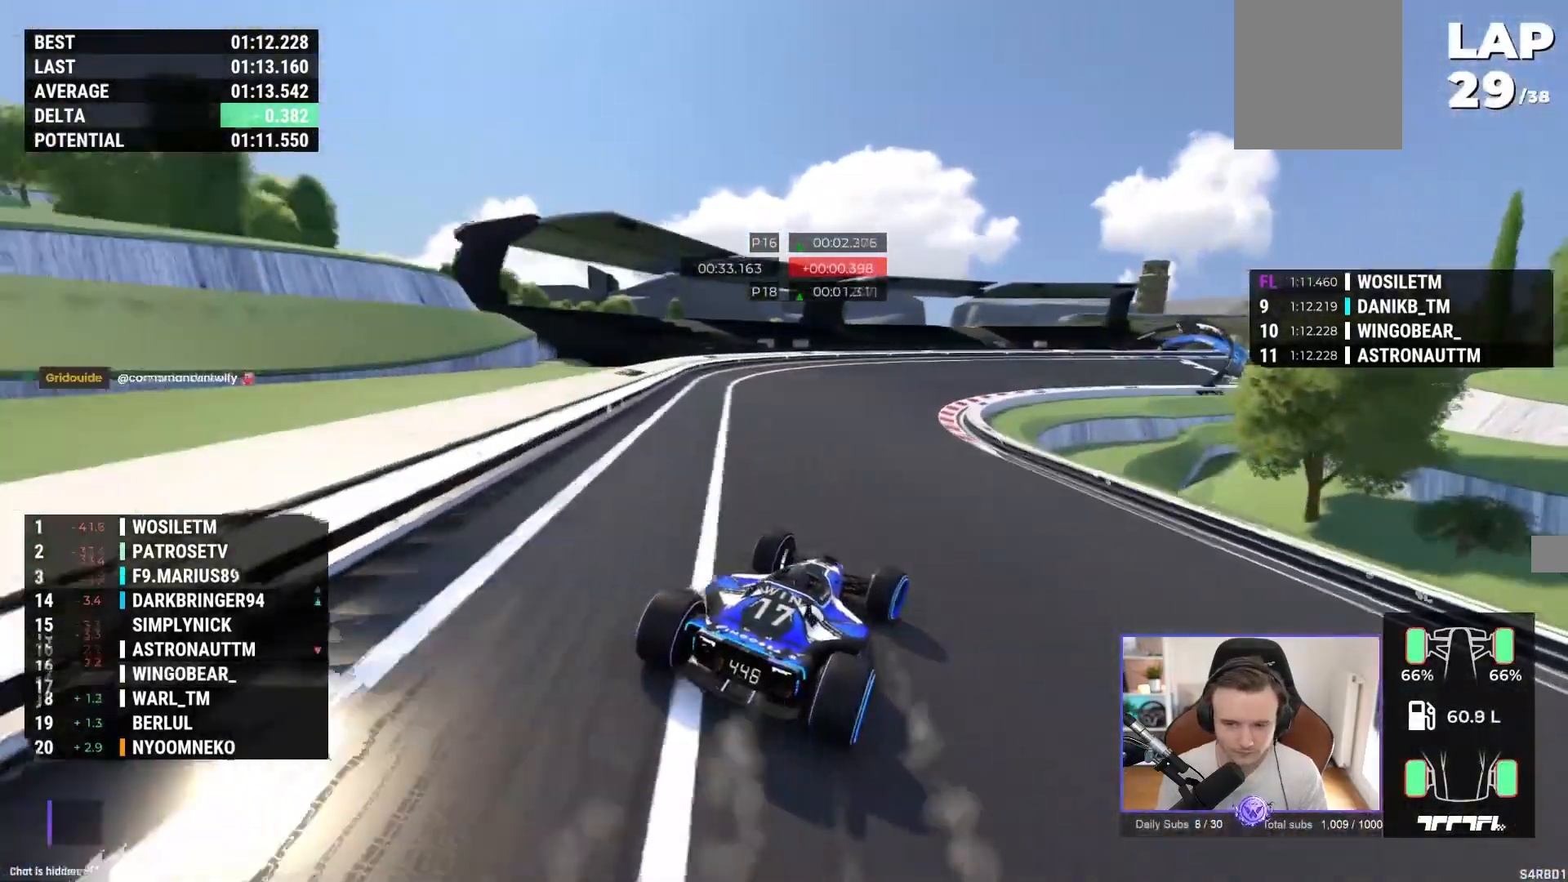
{"buttons": ["A"], "left_stick": "up-right", "events": [[300, "R1", "up"]]}
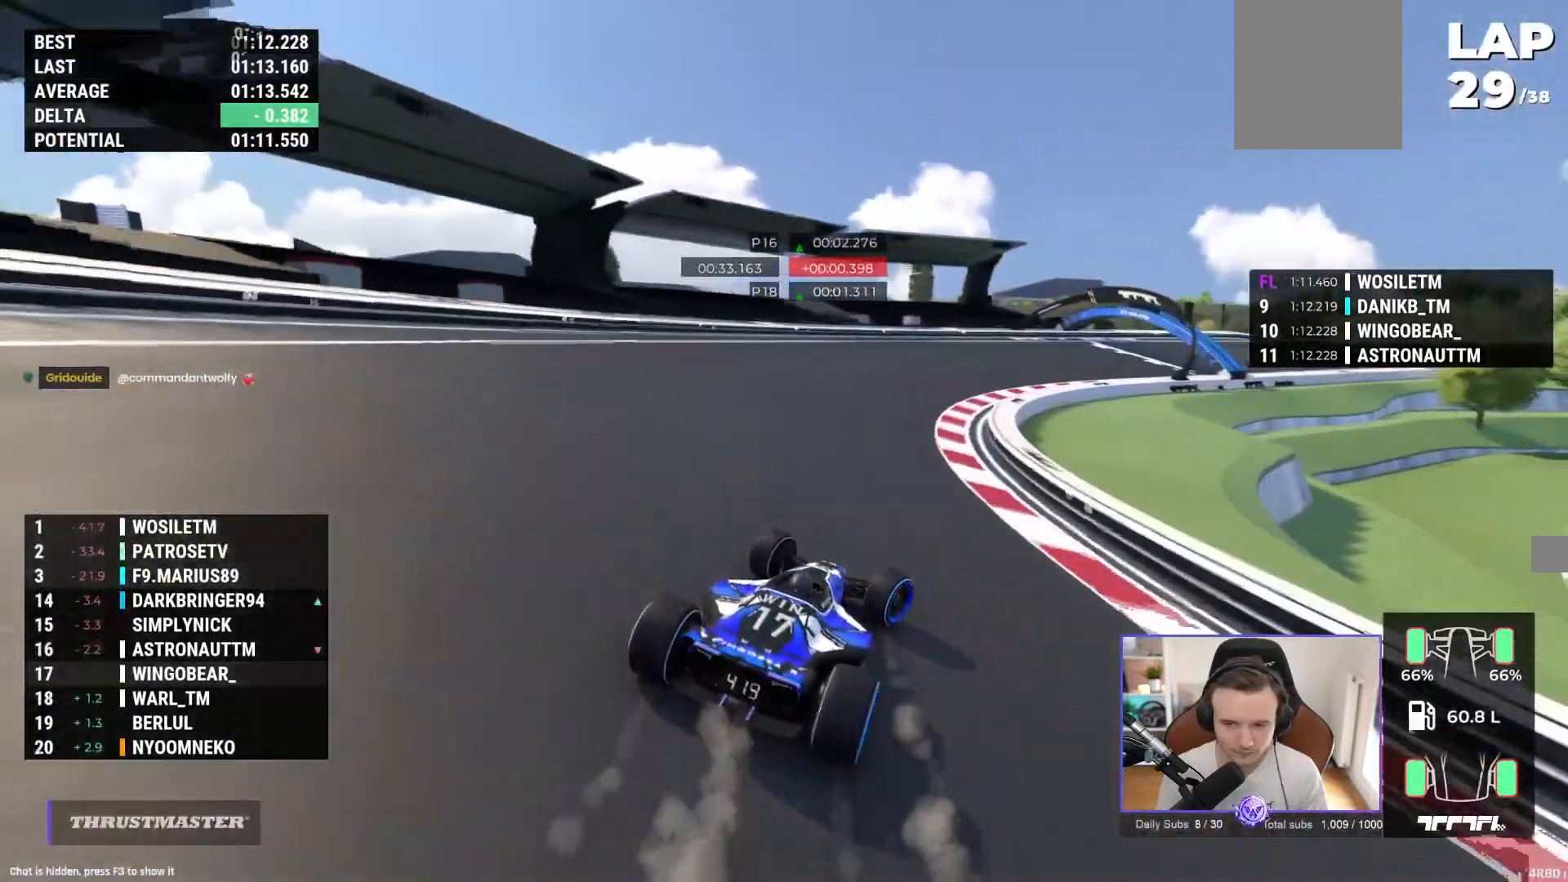
{"buttons": ["A"], "left_stick": "up-right", "events": [[67, "A", "up"], [233, "A", "down"]]}